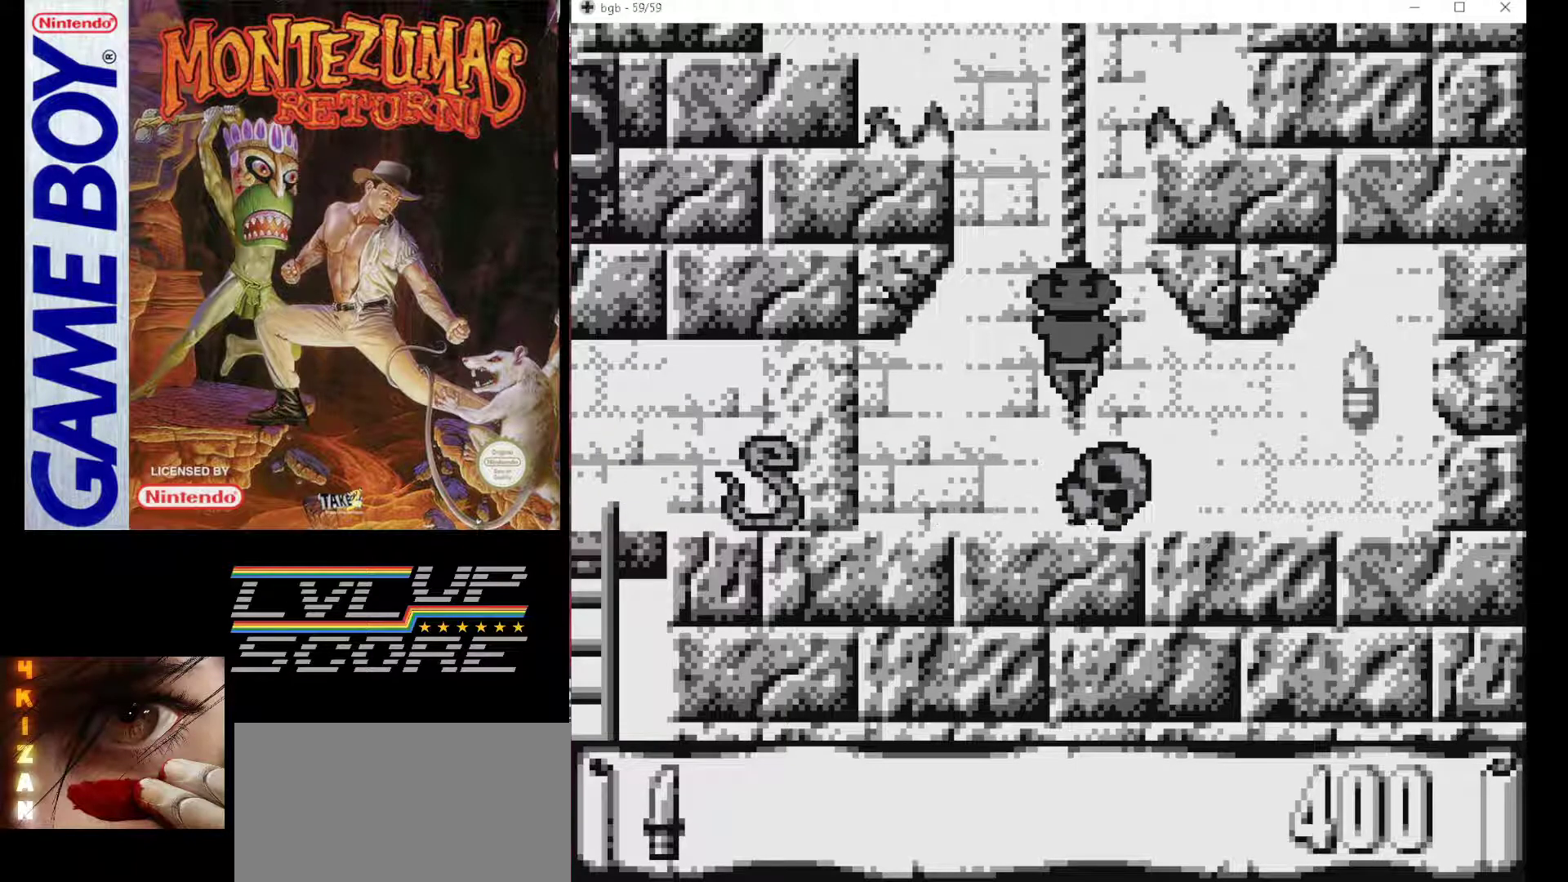
Gameplay with a controller (Nintendo layout); each line is a JSON object with the inputs held at the frame after it. "events" lists button and stick changes between this image and that frame as [ms after this image, input, new state], when the widget could be followed in between. Not read: L3 R3.
{"buttons": ["DPAD_DOWN"], "events": [[167, "DPAD_DOWN", "down"]]}
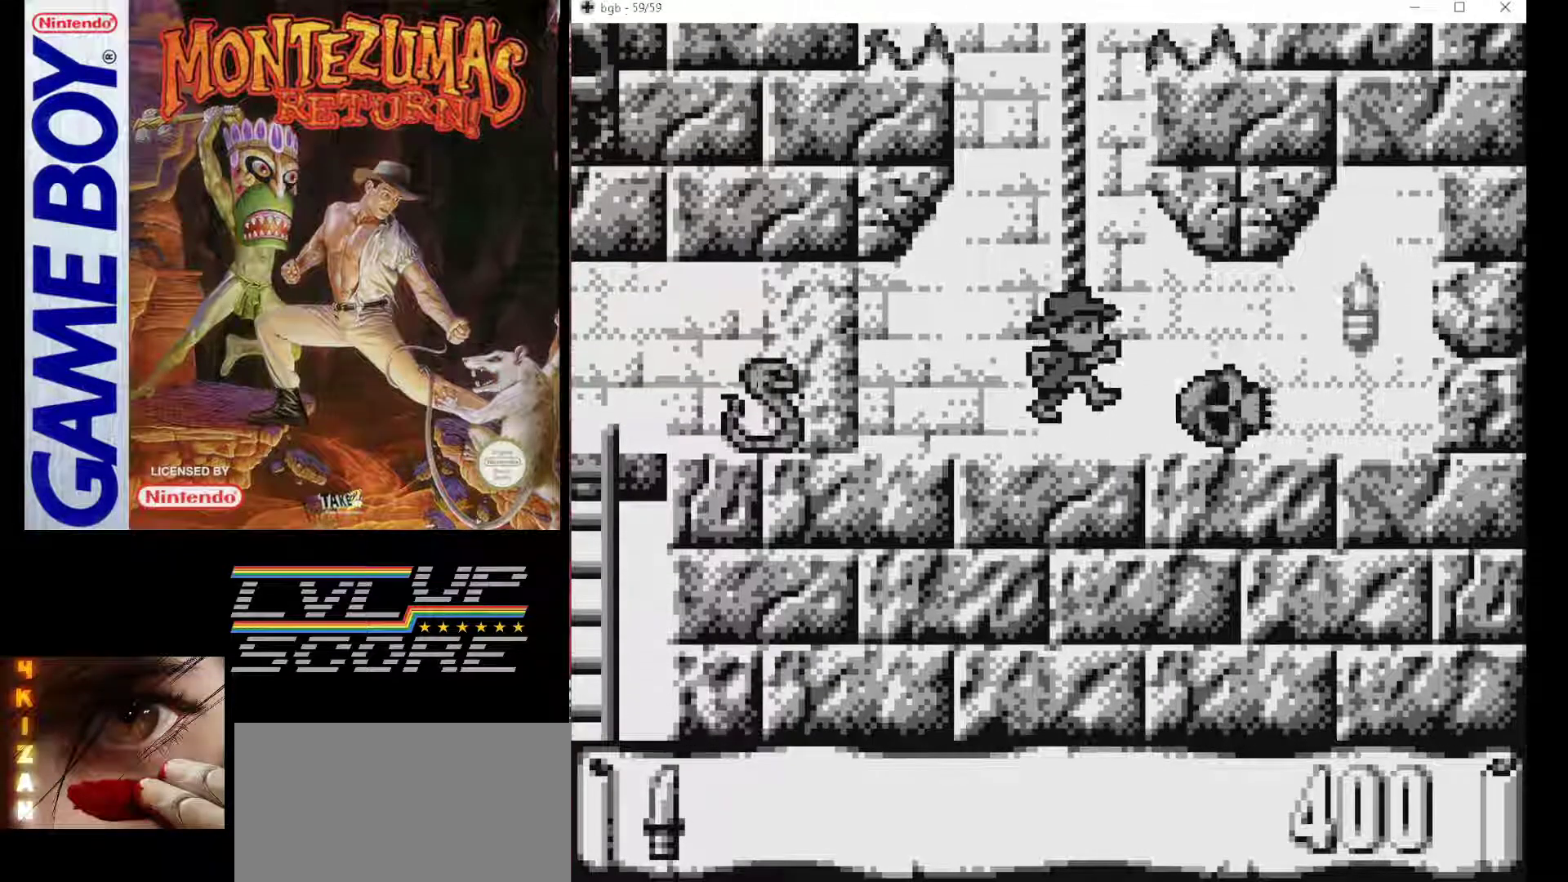
{"buttons": [], "events": [[50, "DPAD_DOWN", "up"], [217, "DPAD_LEFT", "down"], [367, "DPAD_LEFT", "up"]]}
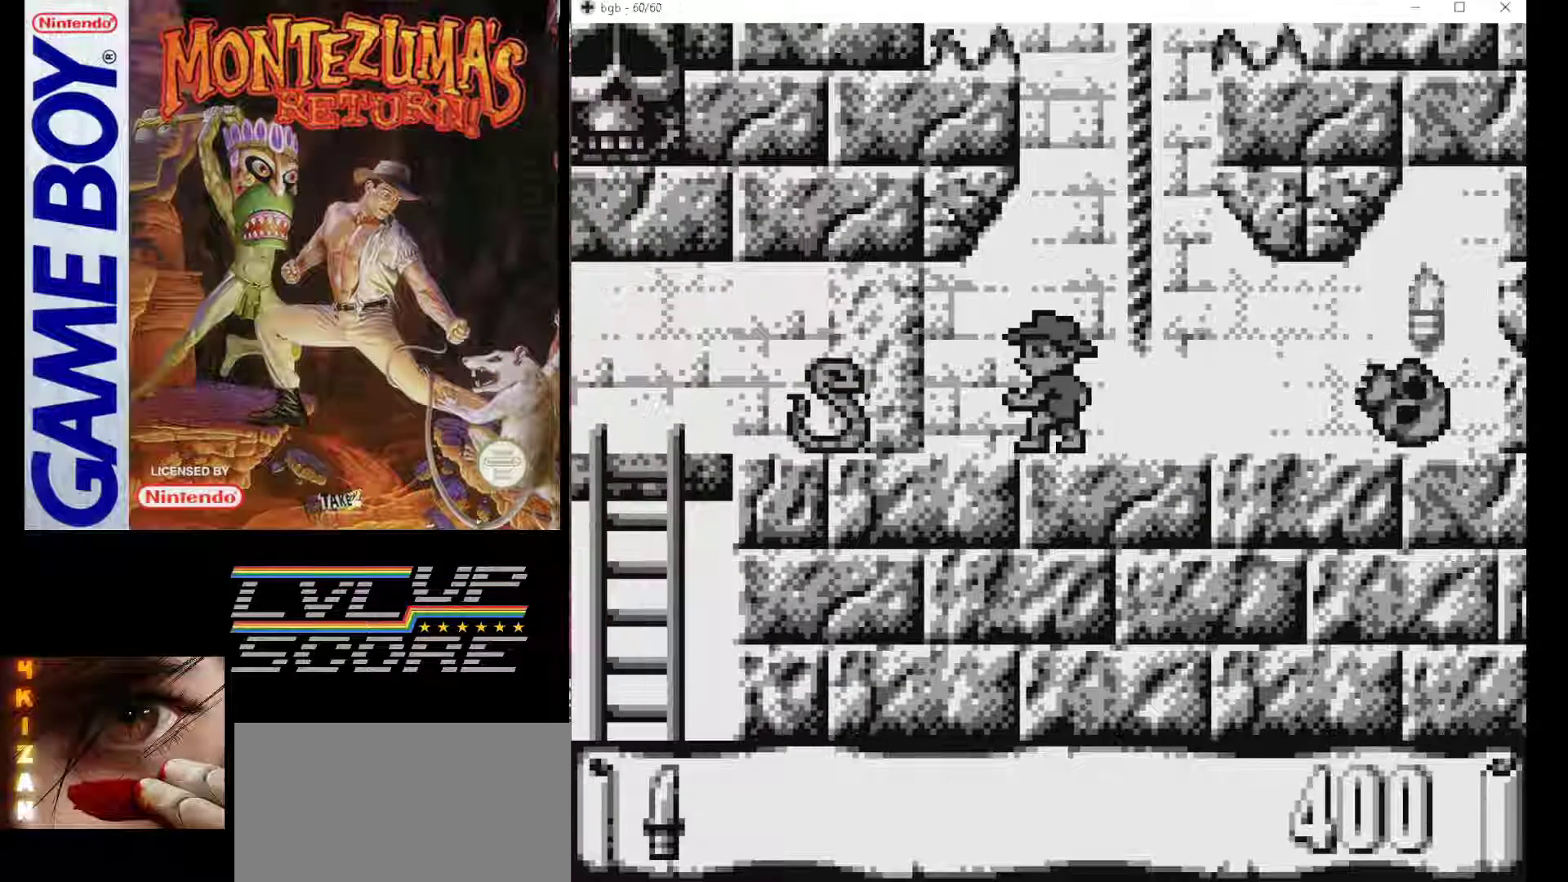
{"buttons": ["B", "DPAD_LEFT"], "events": [[183, "DPAD_LEFT", "down"], [317, "B", "down"]]}
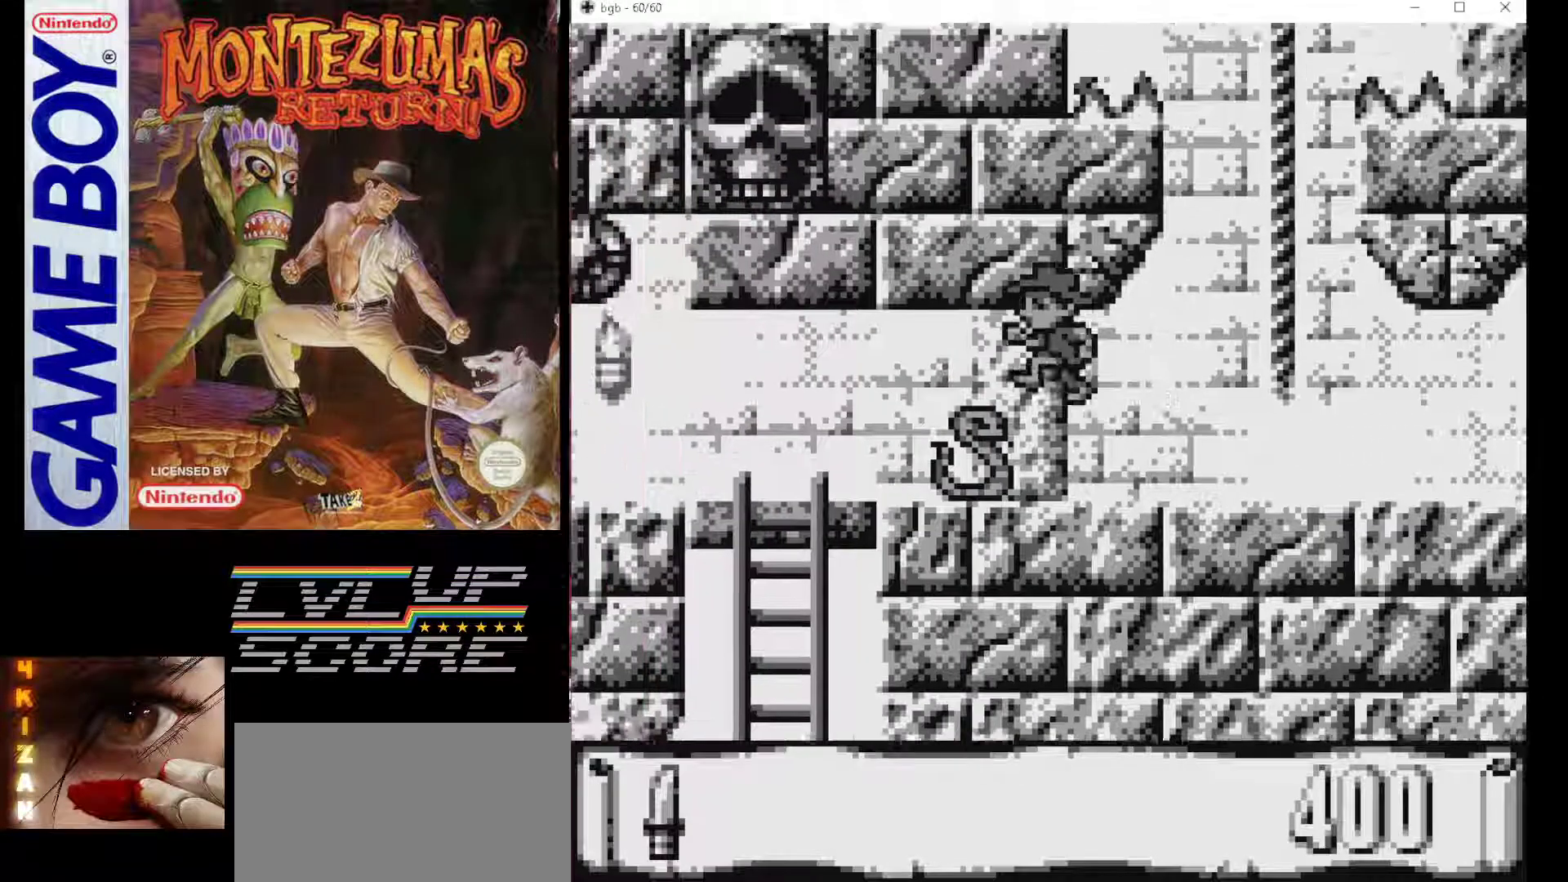
{"buttons": ["DPAD_LEFT"], "events": [[250, "B", "up"]]}
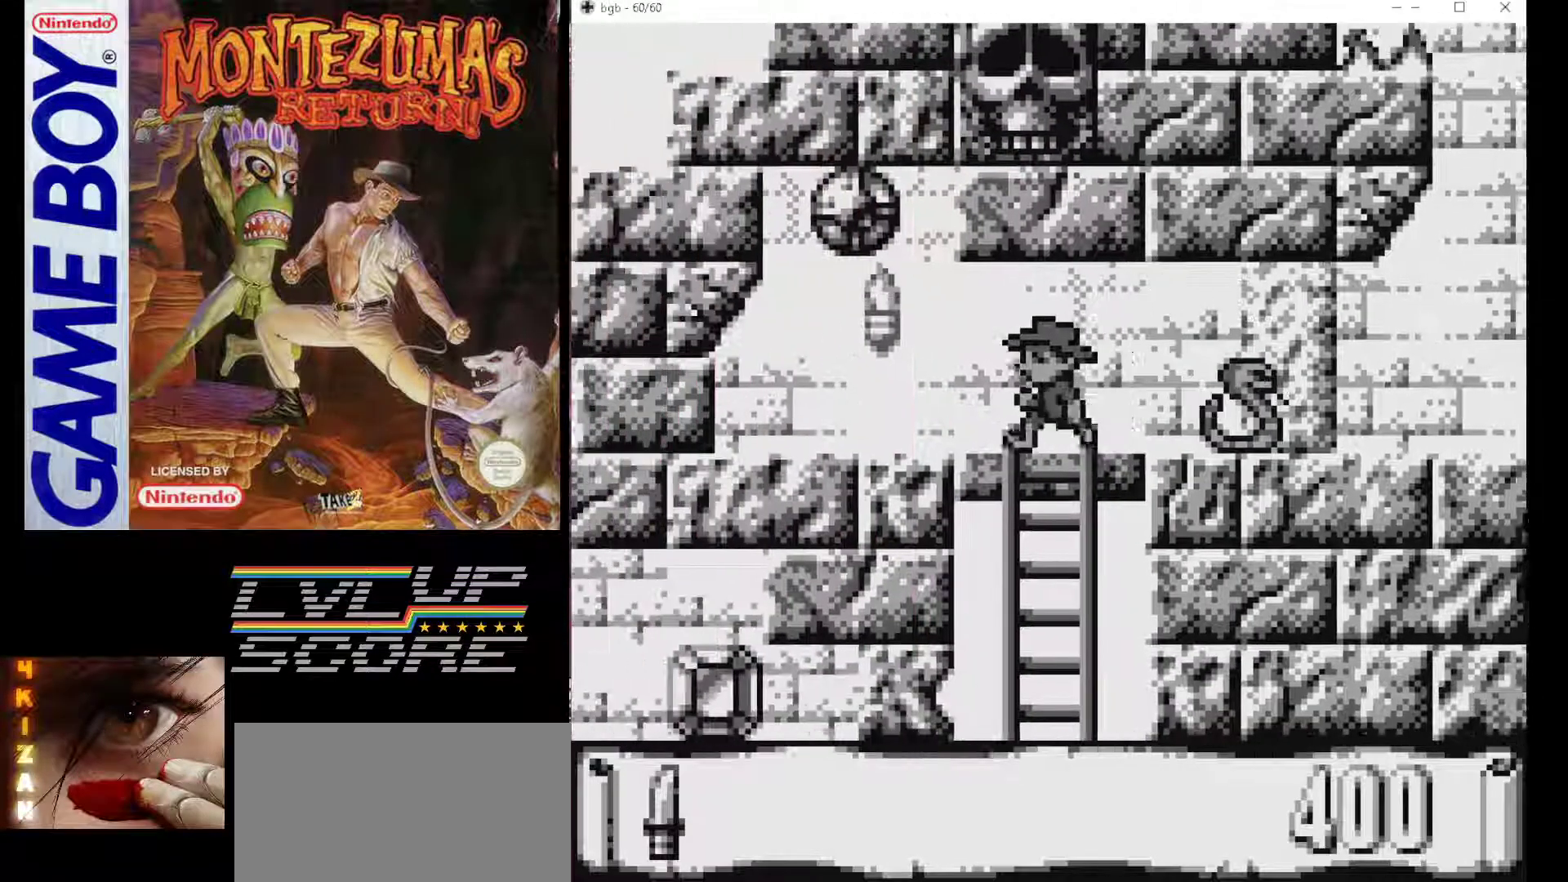
{"buttons": [], "events": [[50, "B", "down"], [300, "B", "up"], [333, "DPAD_LEFT", "up"]]}
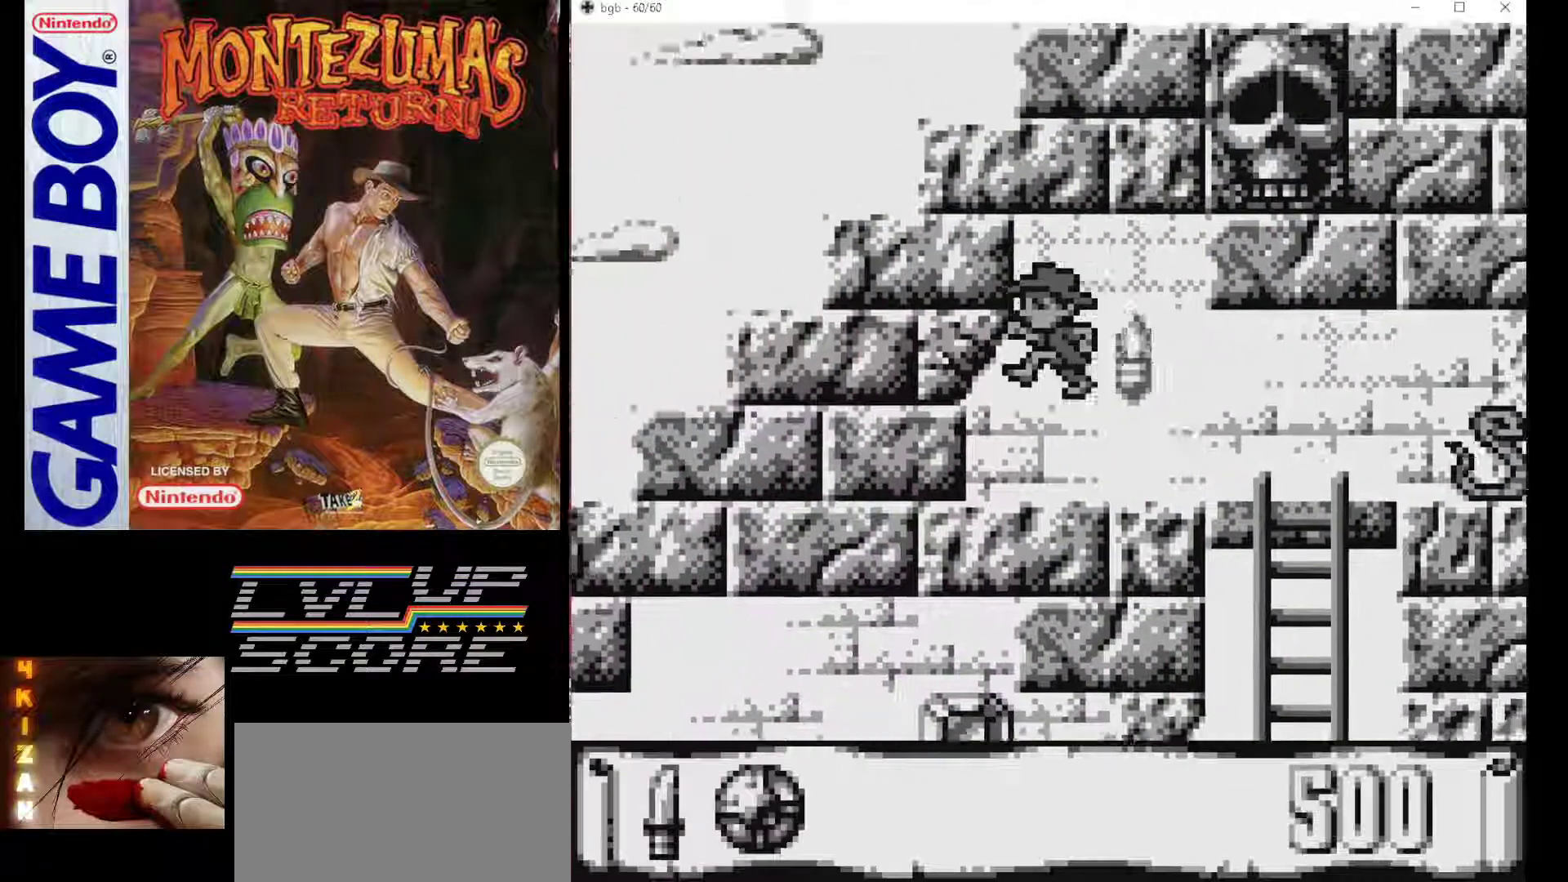
{"buttons": ["DPAD_RIGHT"], "events": [[17, "DPAD_RIGHT", "down"]]}
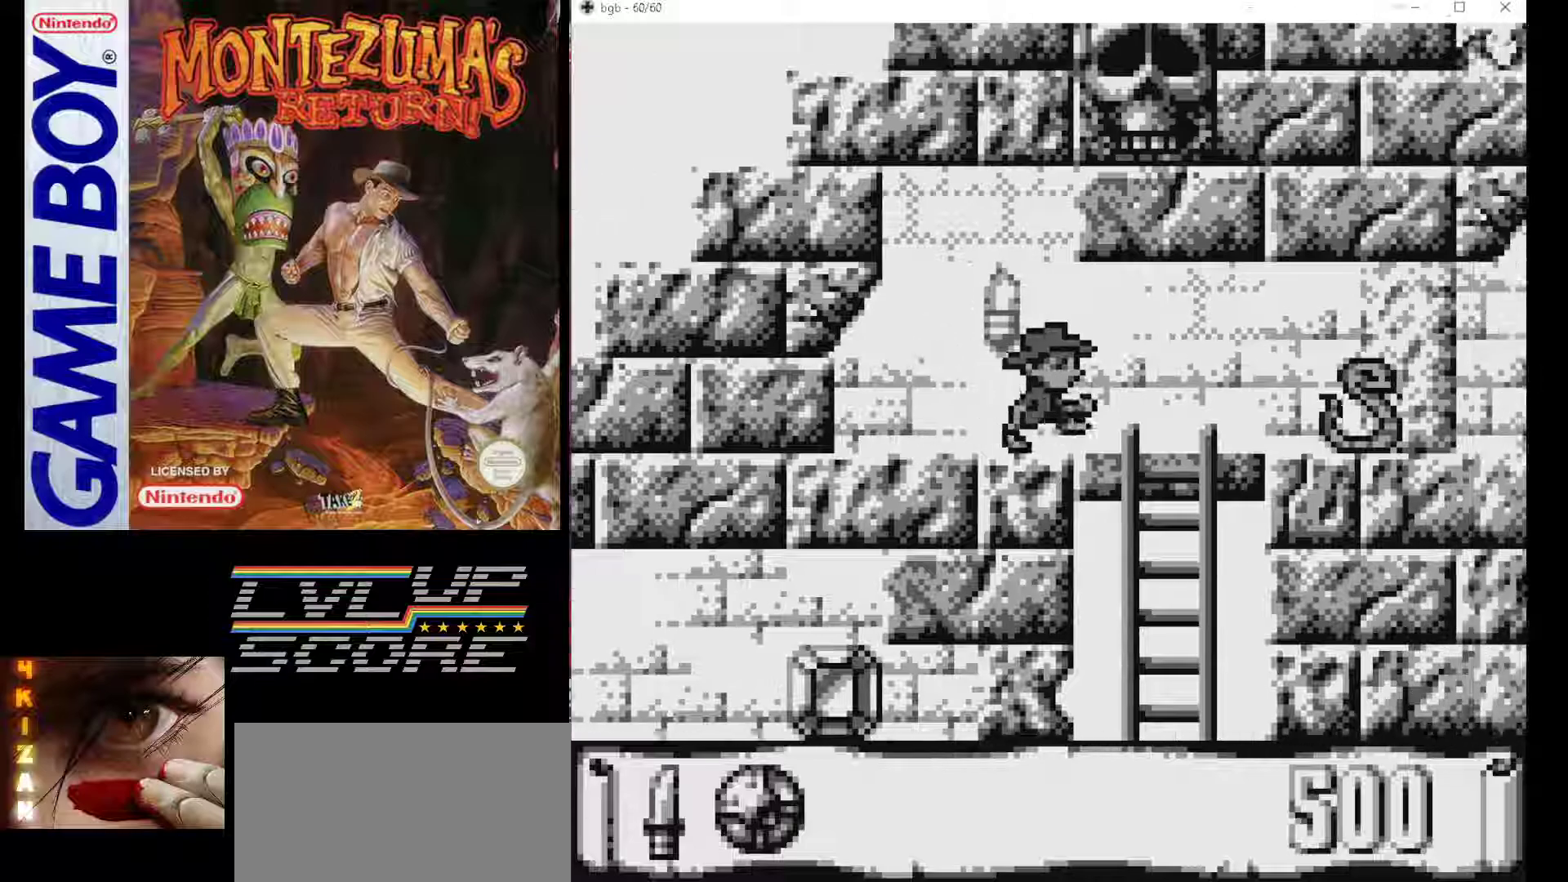
{"buttons": ["DPAD_DOWN"], "events": [[133, "DPAD_DOWN", "down"], [167, "DPAD_RIGHT", "up"]]}
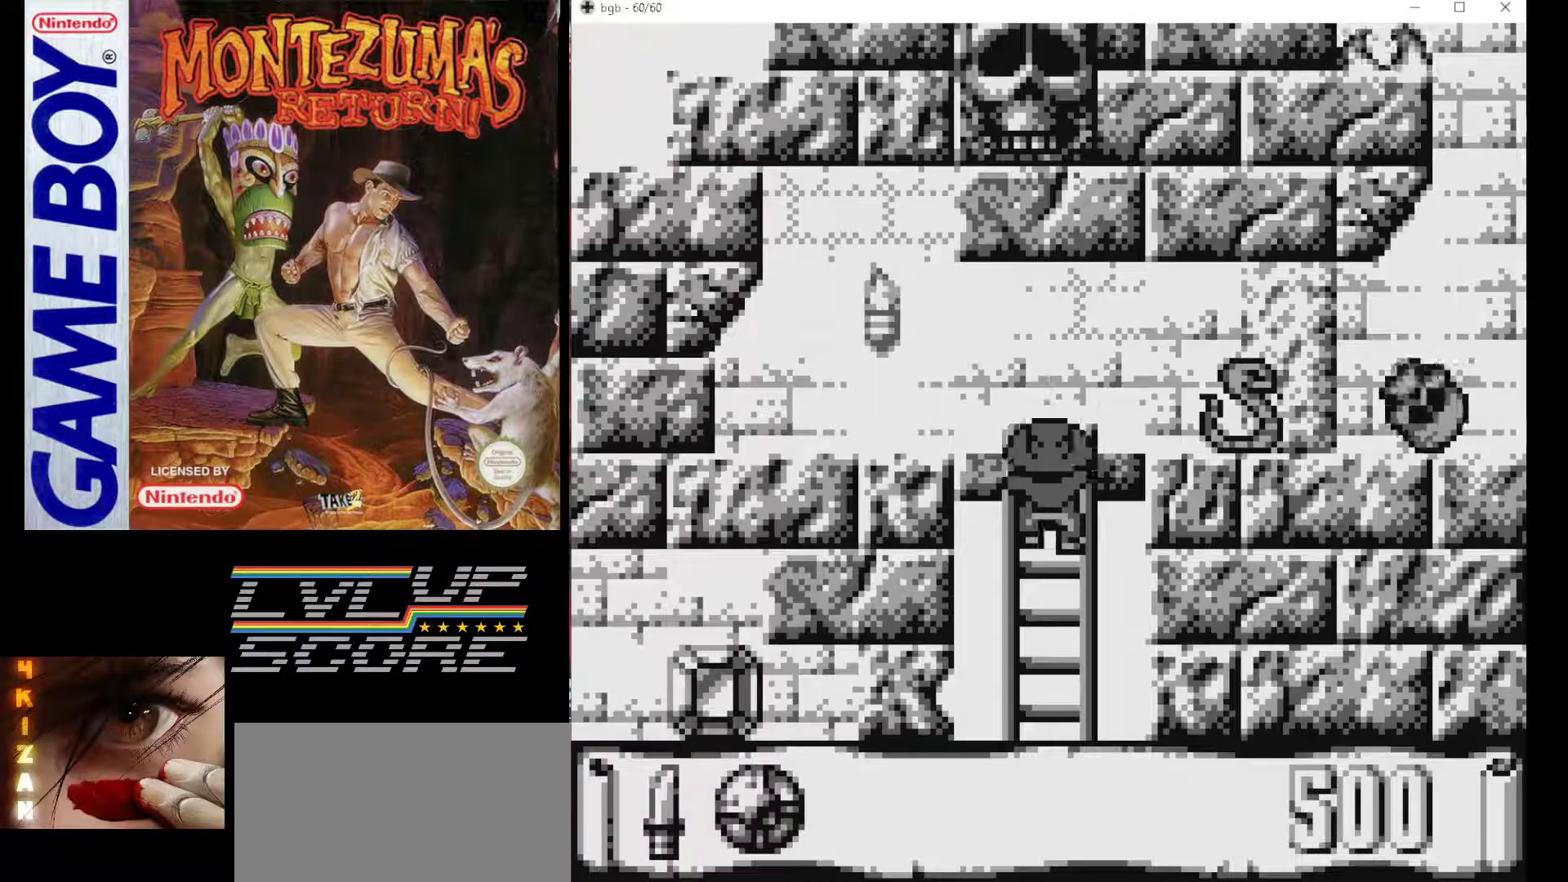
{"buttons": ["DPAD_DOWN"], "events": []}
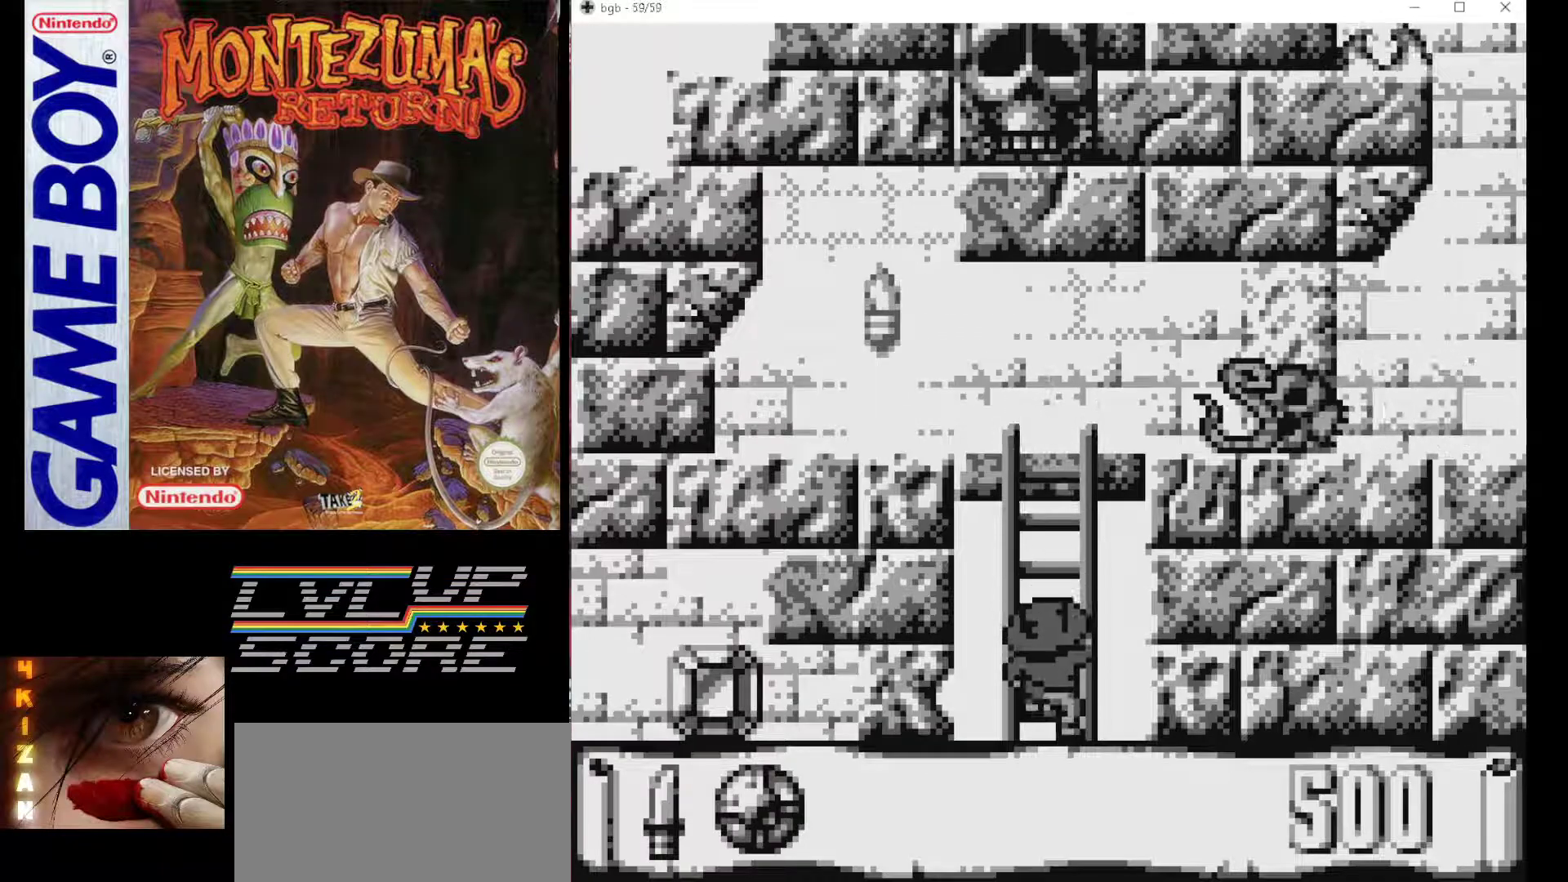
{"buttons": ["DPAD_DOWN"], "events": []}
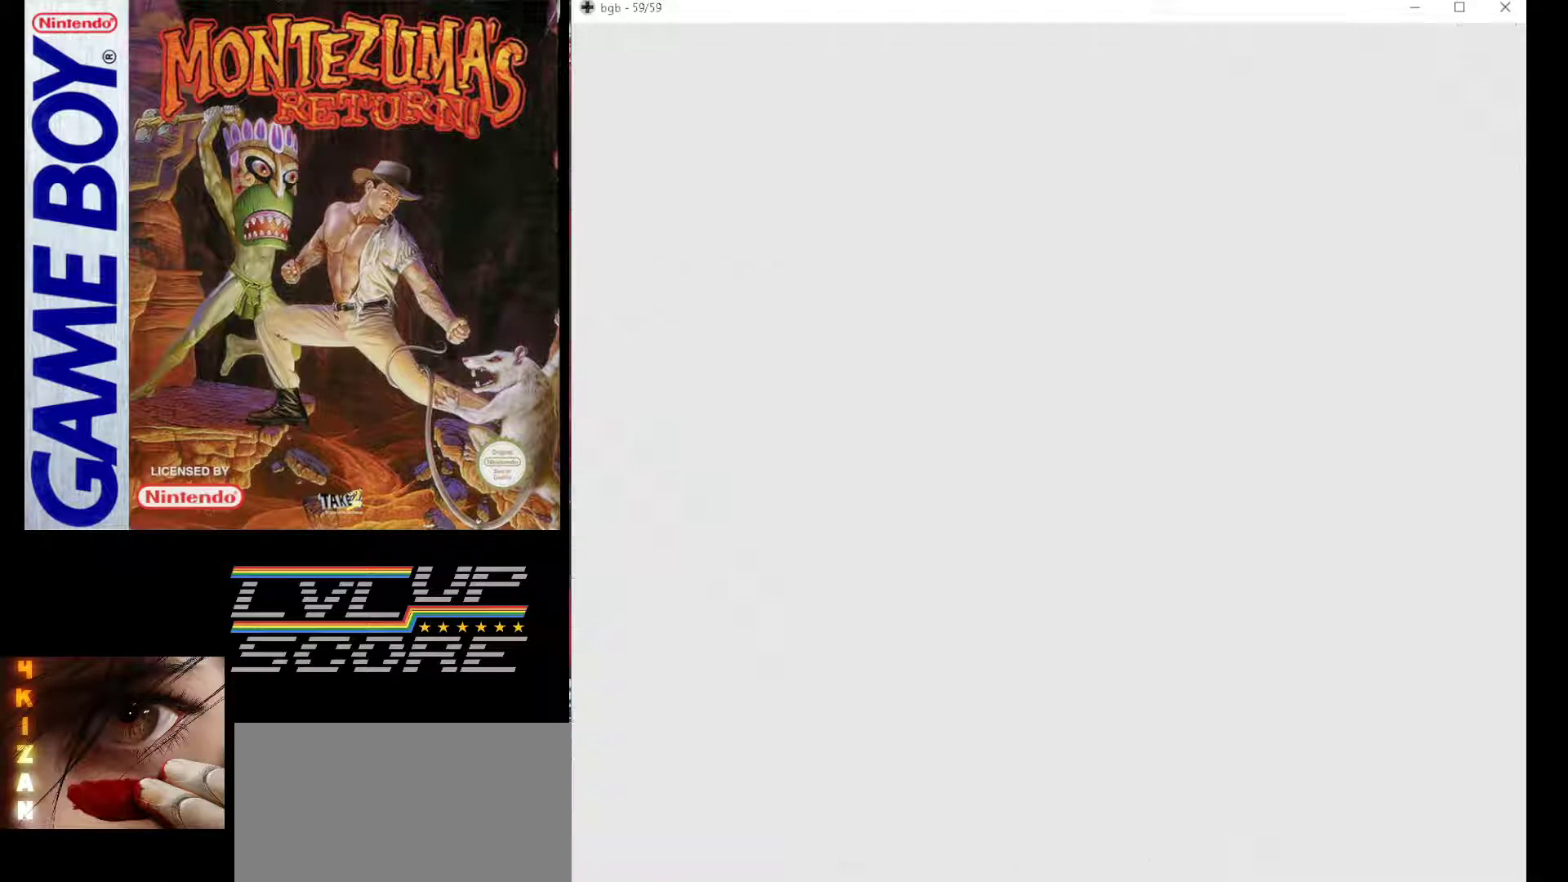
{"buttons": ["DPAD_DOWN"], "events": []}
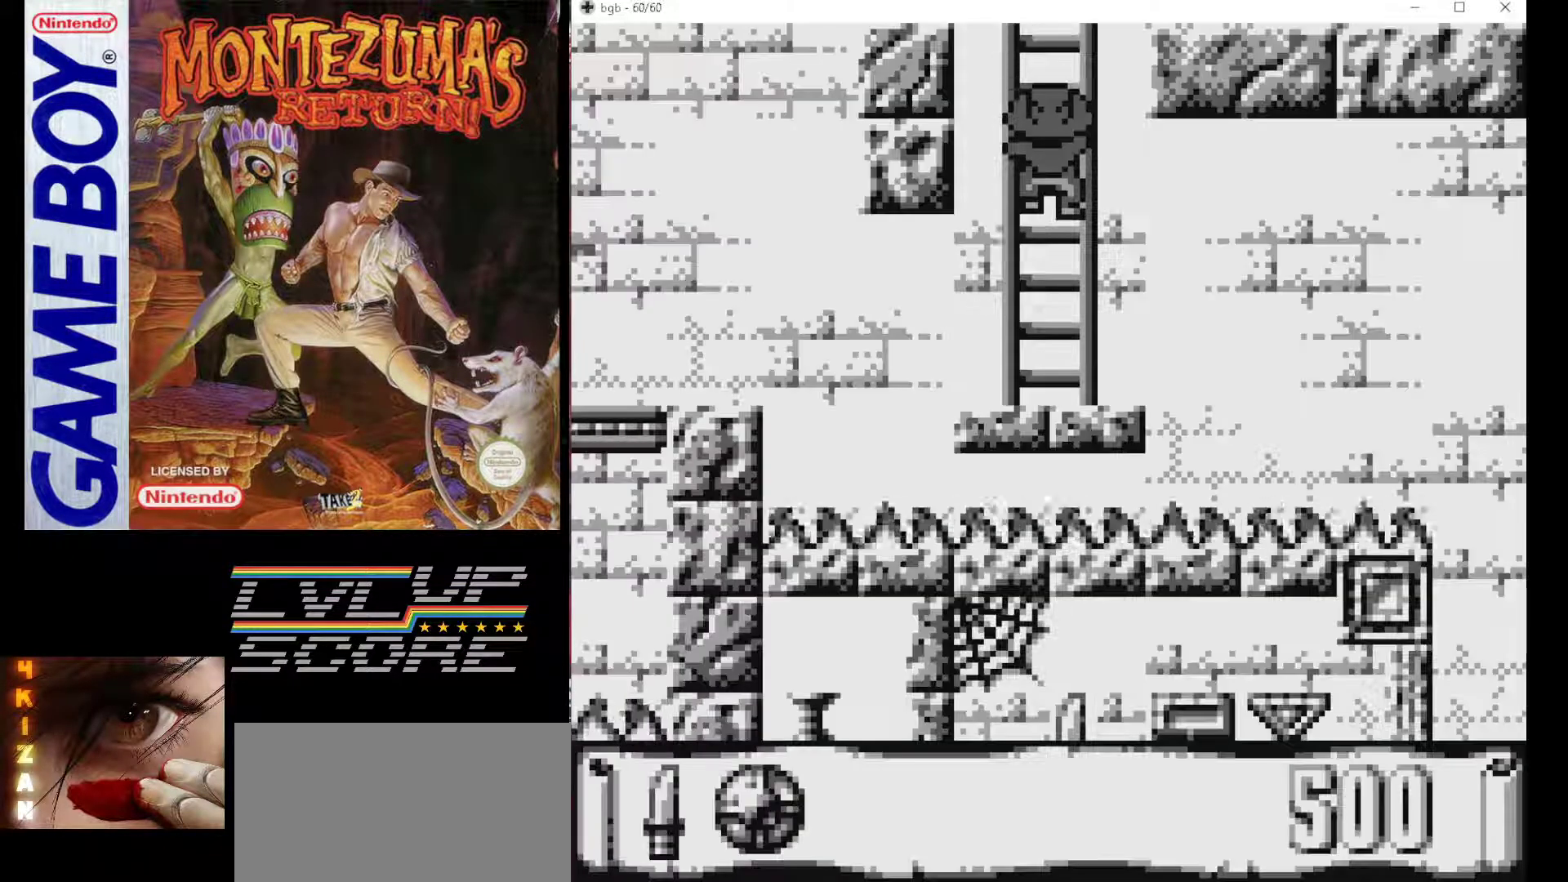
{"buttons": ["DPAD_DOWN"], "events": []}
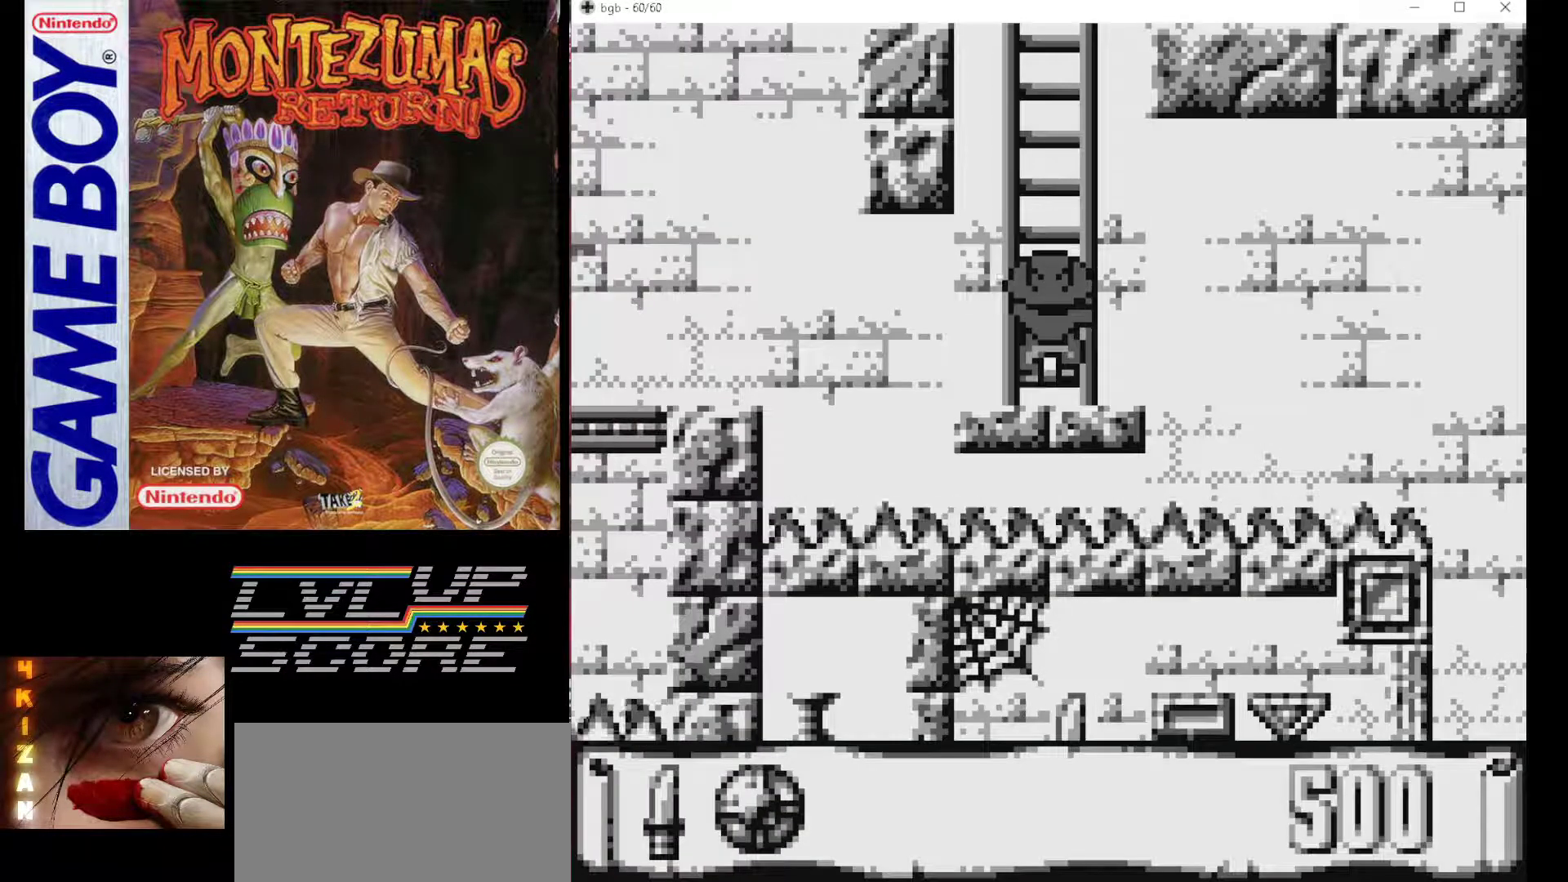
{"buttons": ["DPAD_LEFT"], "events": [[117, "DPAD_DOWN", "up"], [467, "DPAD_LEFT", "down"]]}
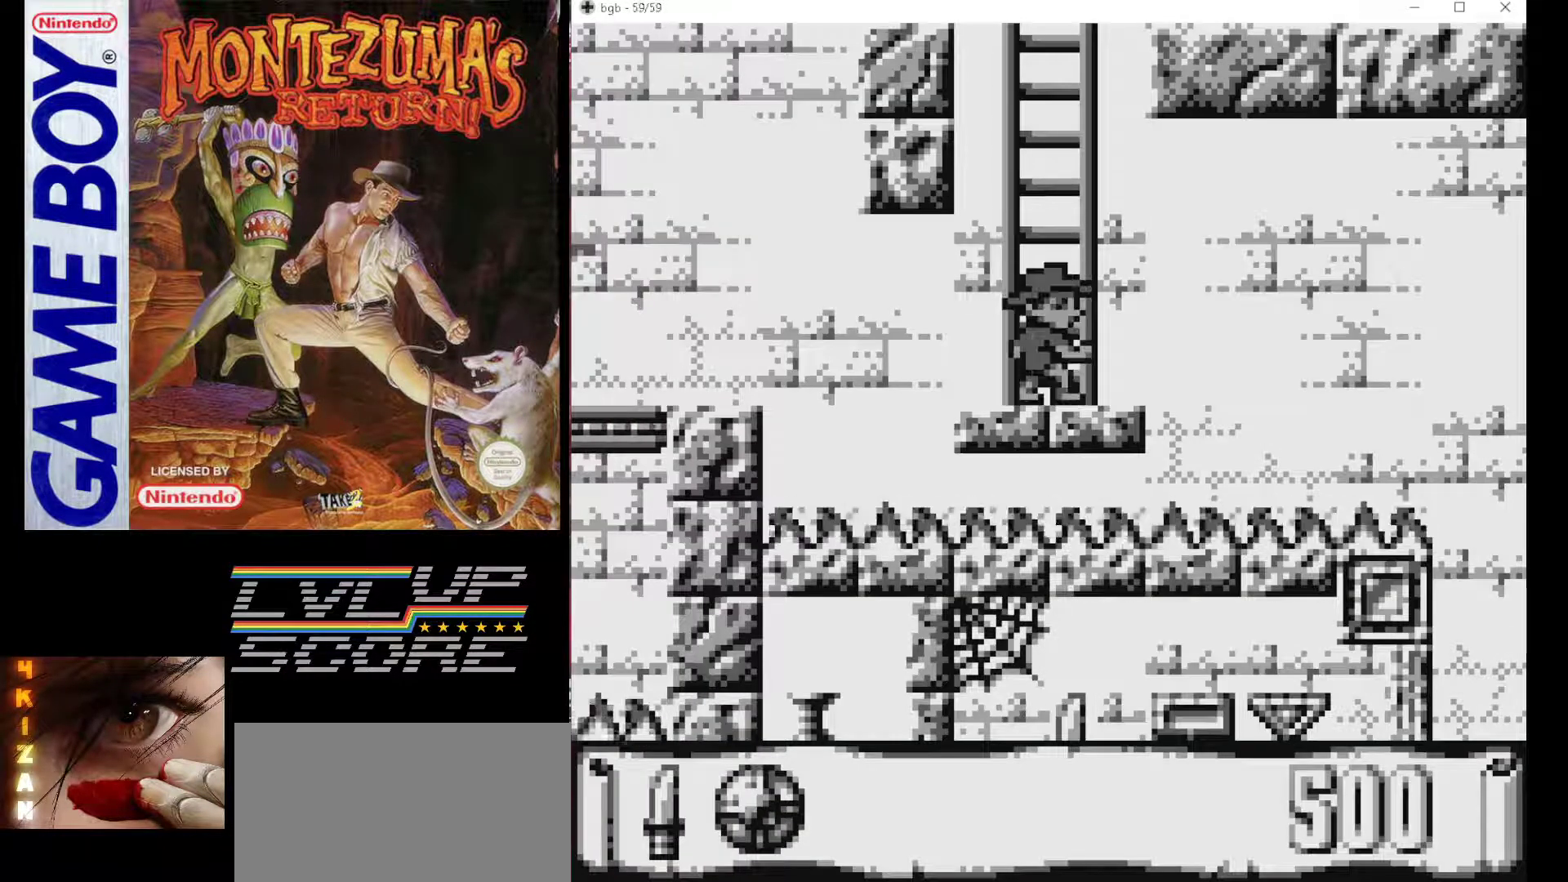
{"buttons": ["DPAD_LEFT"], "events": [[150, "B", "down"], [400, "B", "up"]]}
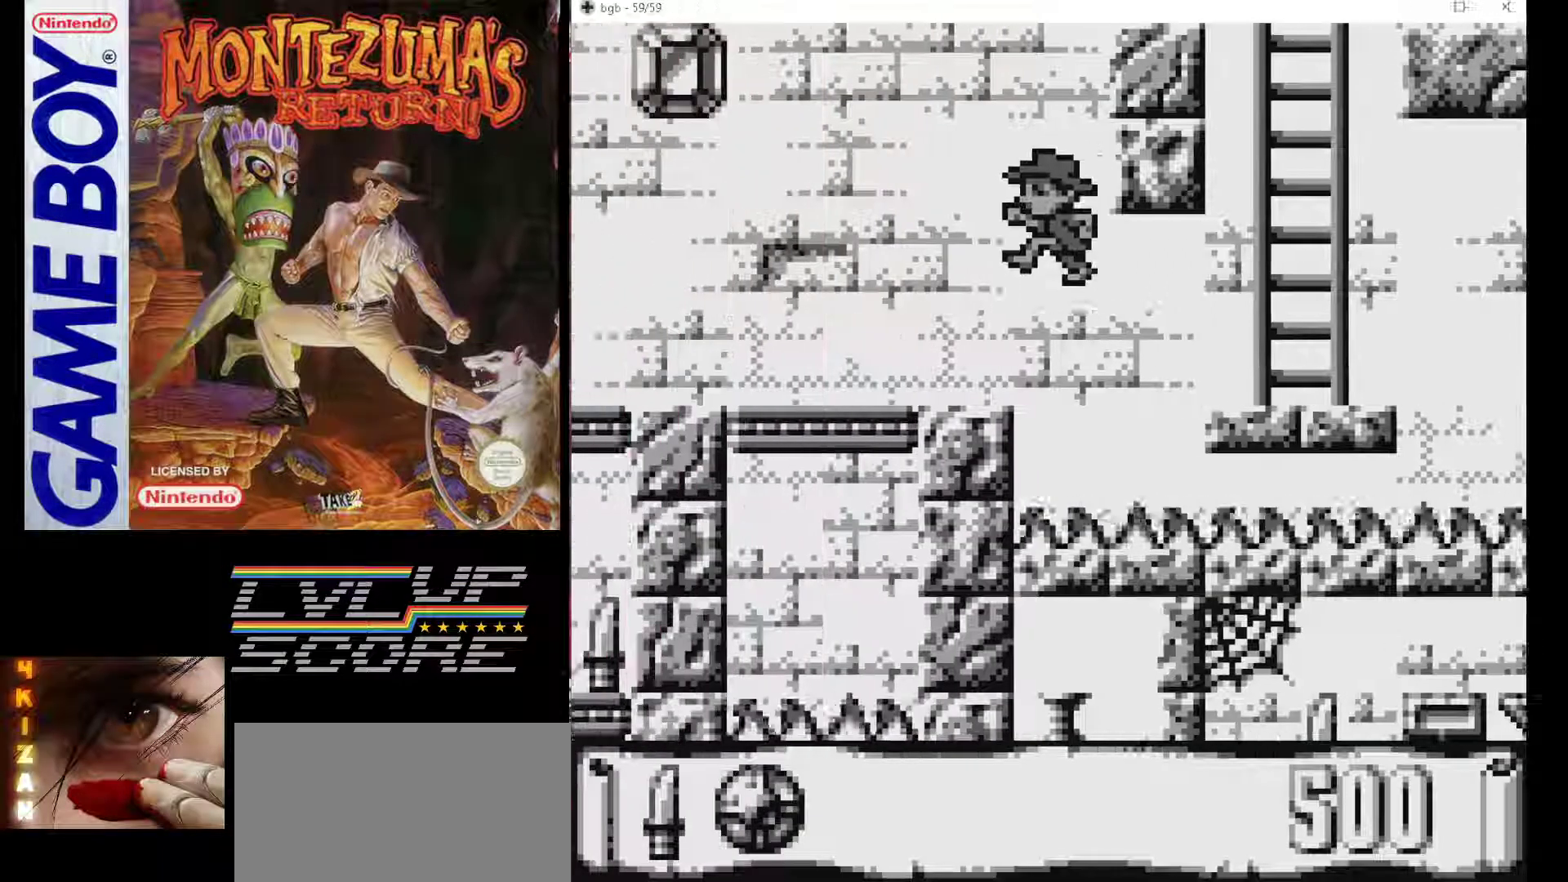
{"buttons": ["B", "DPAD_LEFT"], "events": [[50, "DPAD_LEFT", "up"], [333, "DPAD_LEFT", "down"], [367, "B", "down"]]}
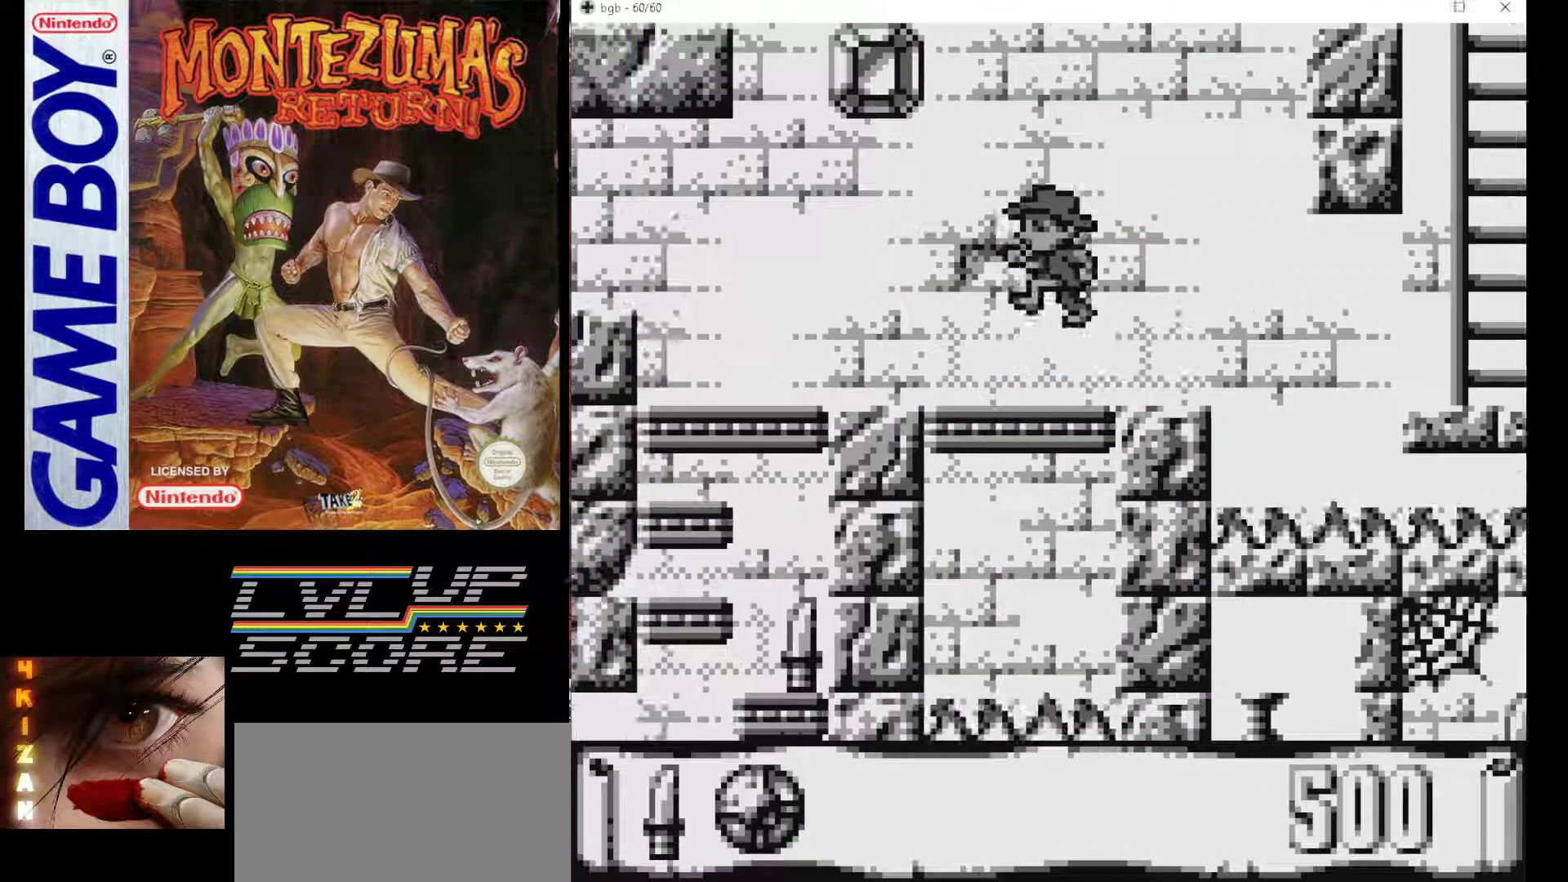
{"buttons": [], "events": [[17, "B", "up"], [133, "DPAD_LEFT", "up"]]}
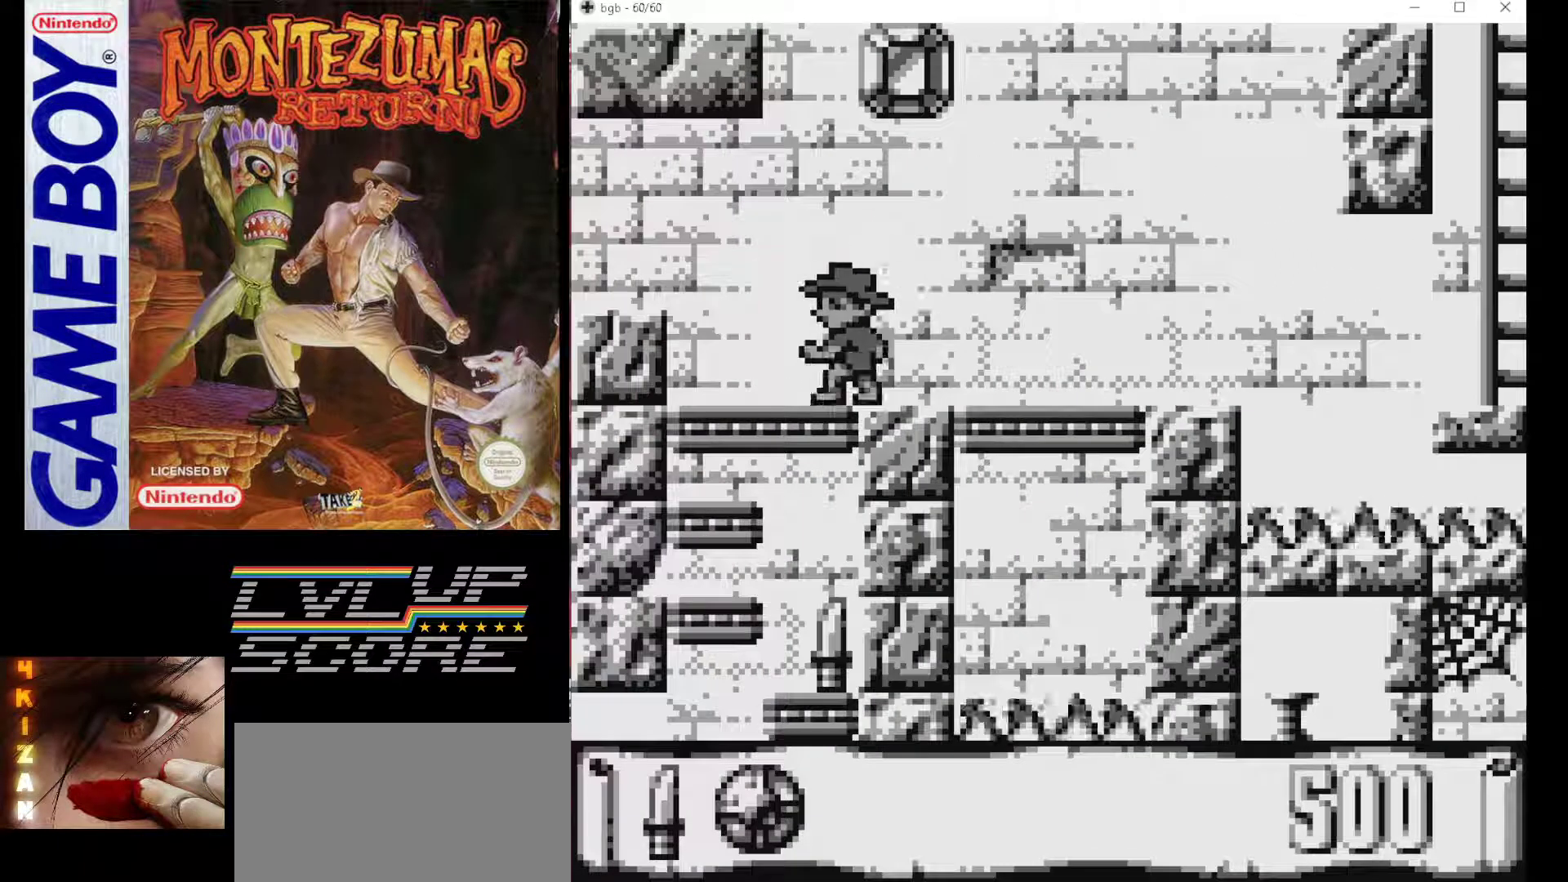
{"buttons": ["DPAD_LEFT"], "events": [[183, "DPAD_LEFT", "down"], [217, "B", "down"], [483, "B", "up"]]}
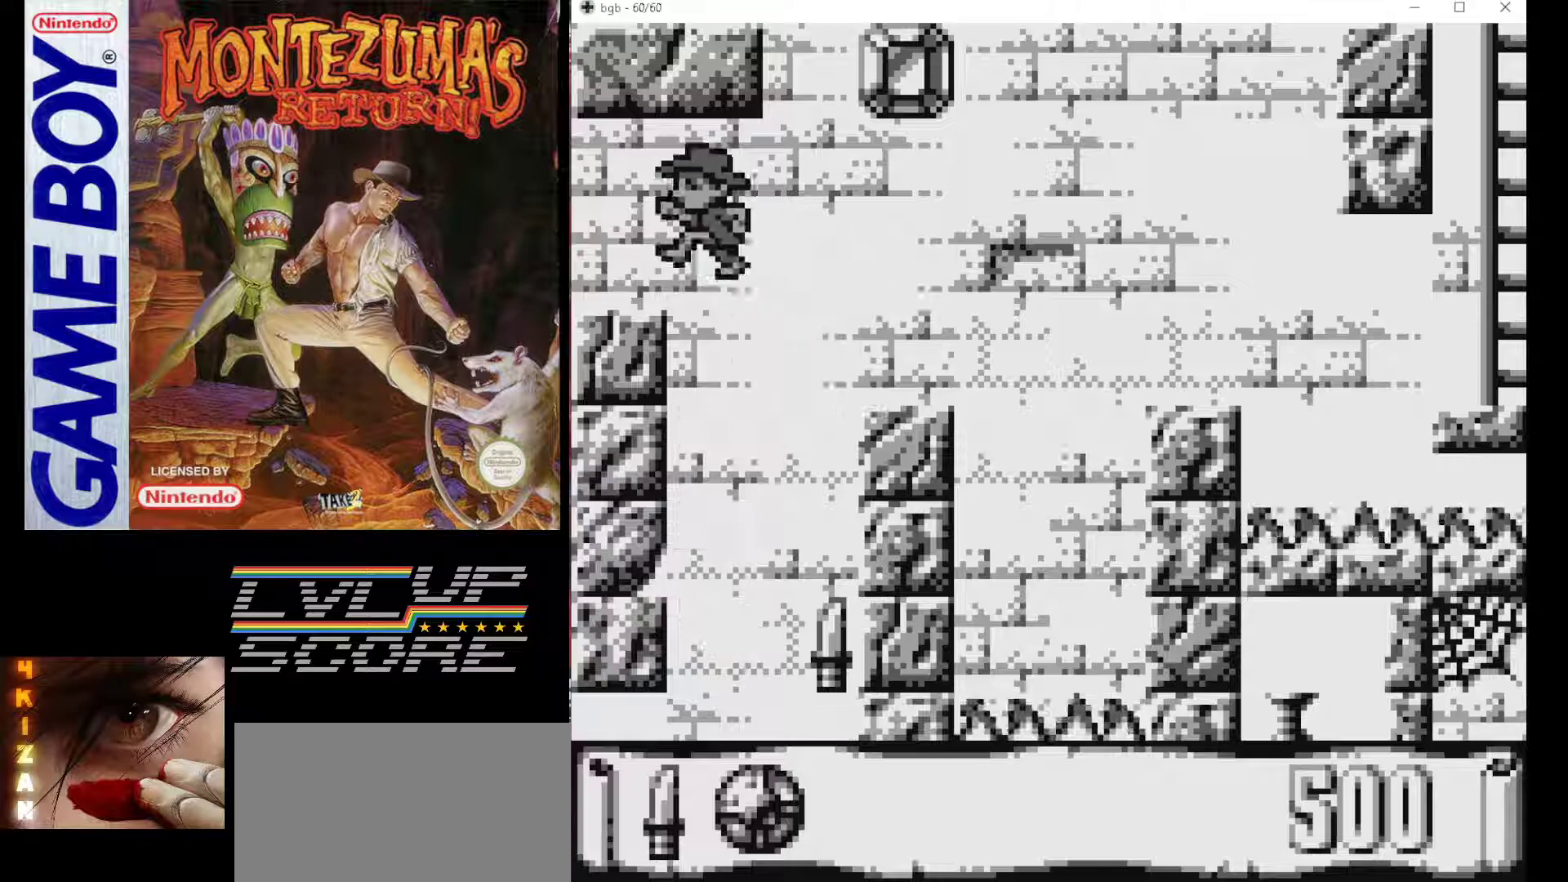
{"buttons": [], "events": [[133, "DPAD_LEFT", "up"]]}
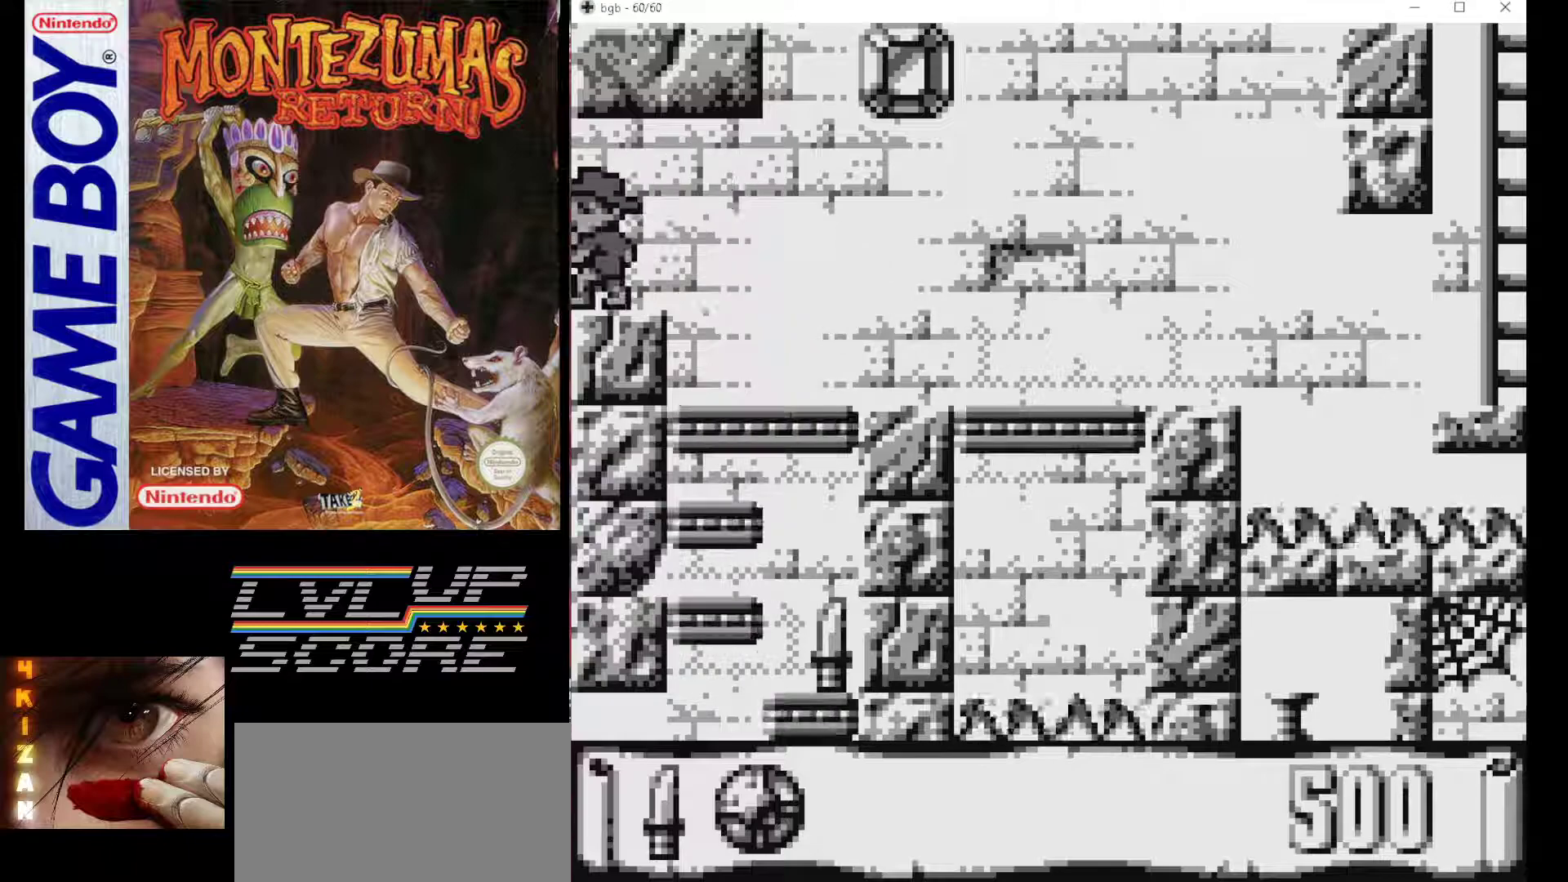
{"buttons": ["DPAD_RIGHT"], "events": [[33, "DPAD_RIGHT", "down"], [83, "B", "down"], [417, "B", "up"]]}
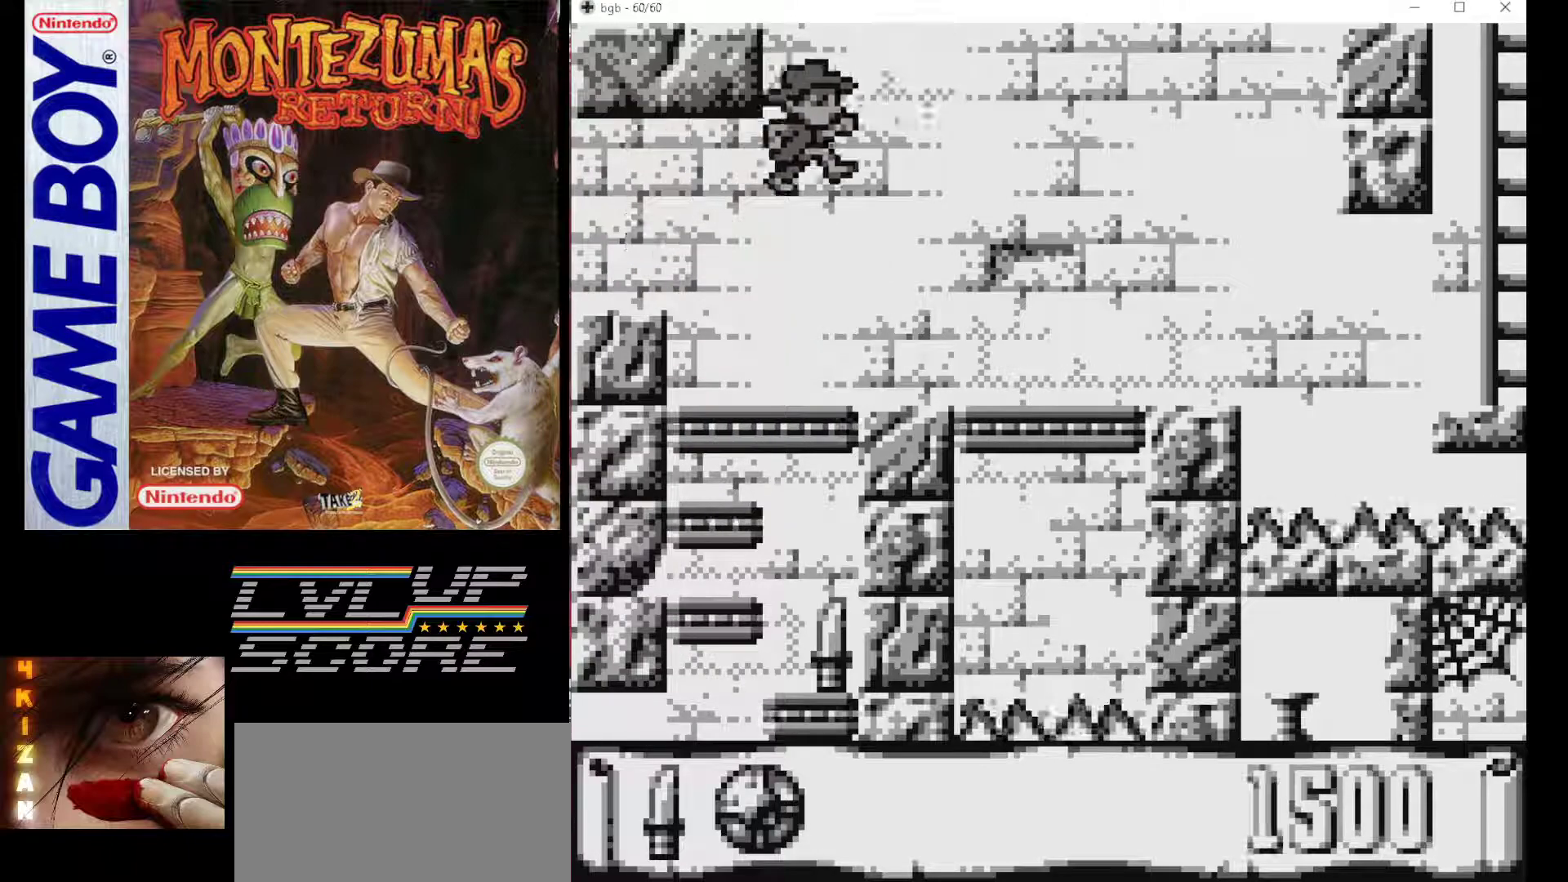
{"buttons": ["B", "DPAD_LEFT"], "events": [[83, "DPAD_RIGHT", "up"], [267, "DPAD_LEFT", "down"], [433, "B", "down"]]}
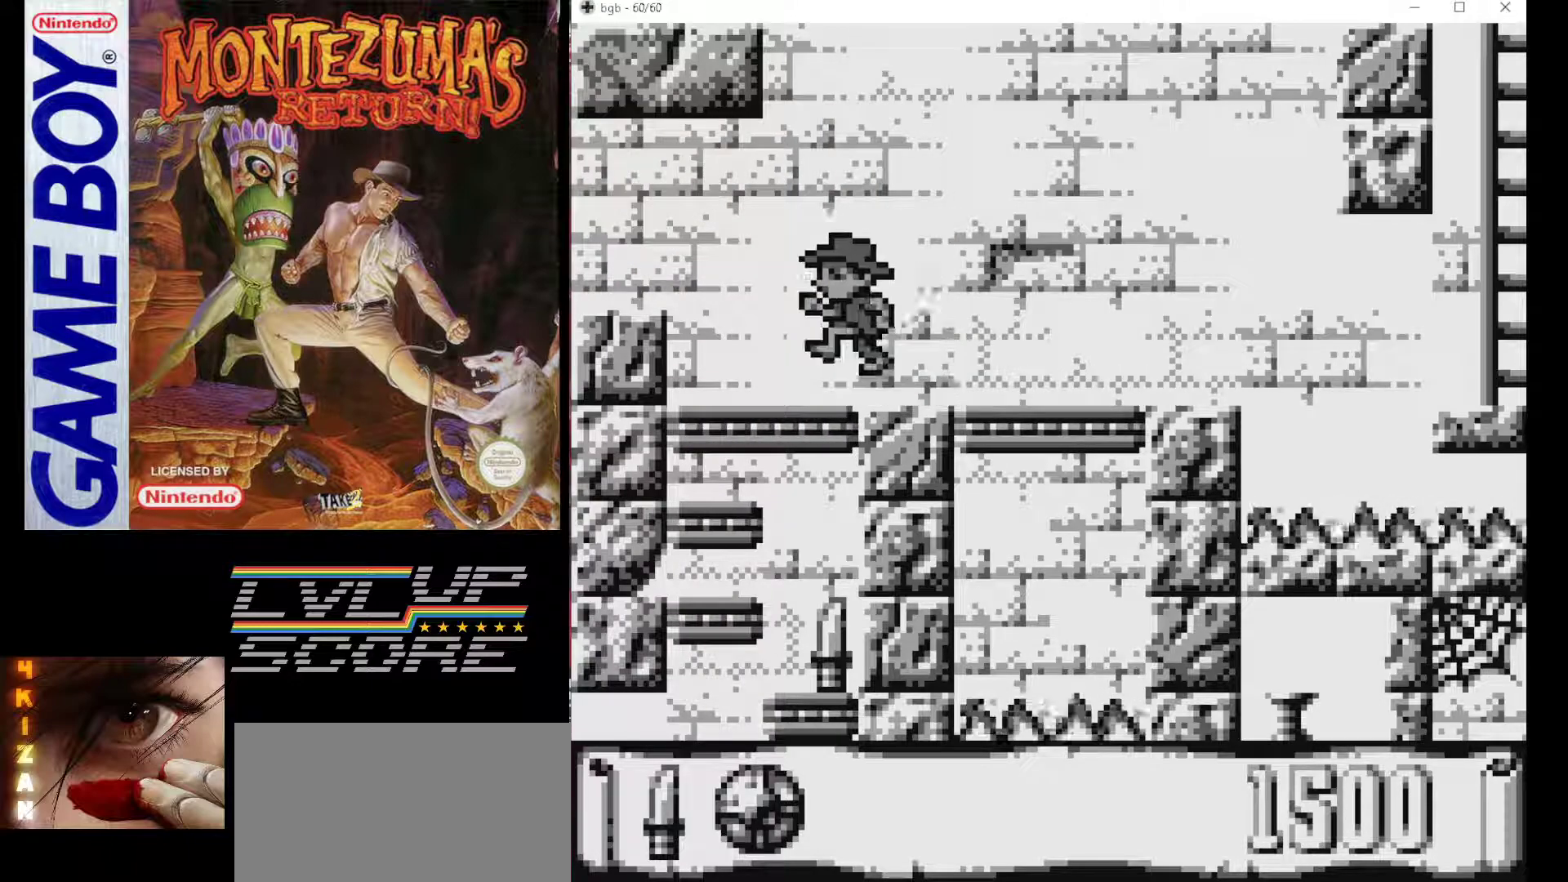
{"buttons": ["DPAD_LEFT"], "events": [[317, "B", "up"]]}
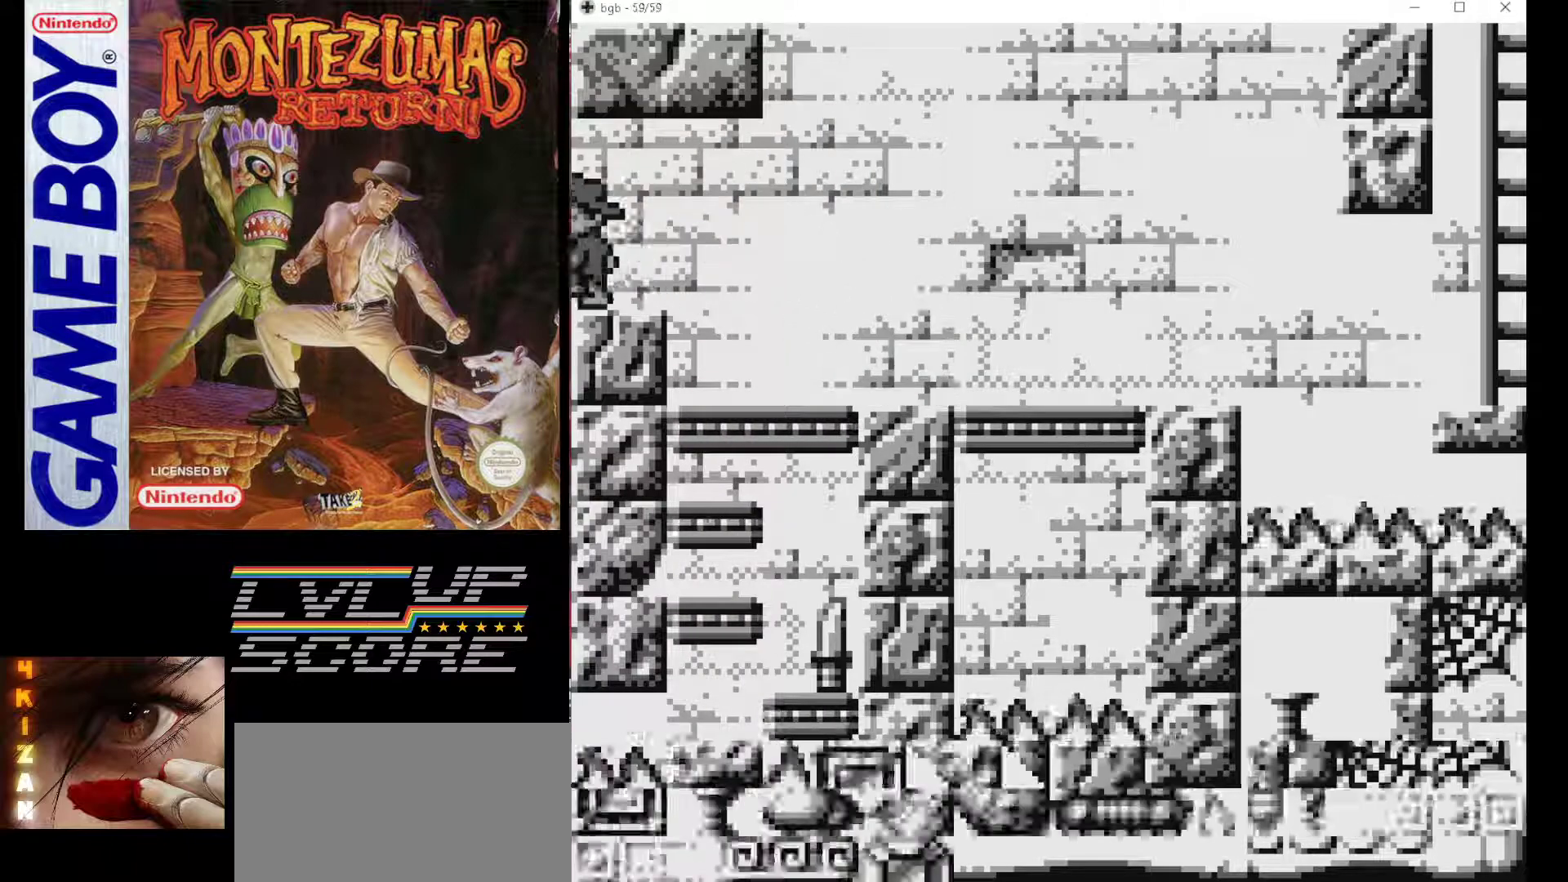
{"buttons": ["DPAD_LEFT"], "events": []}
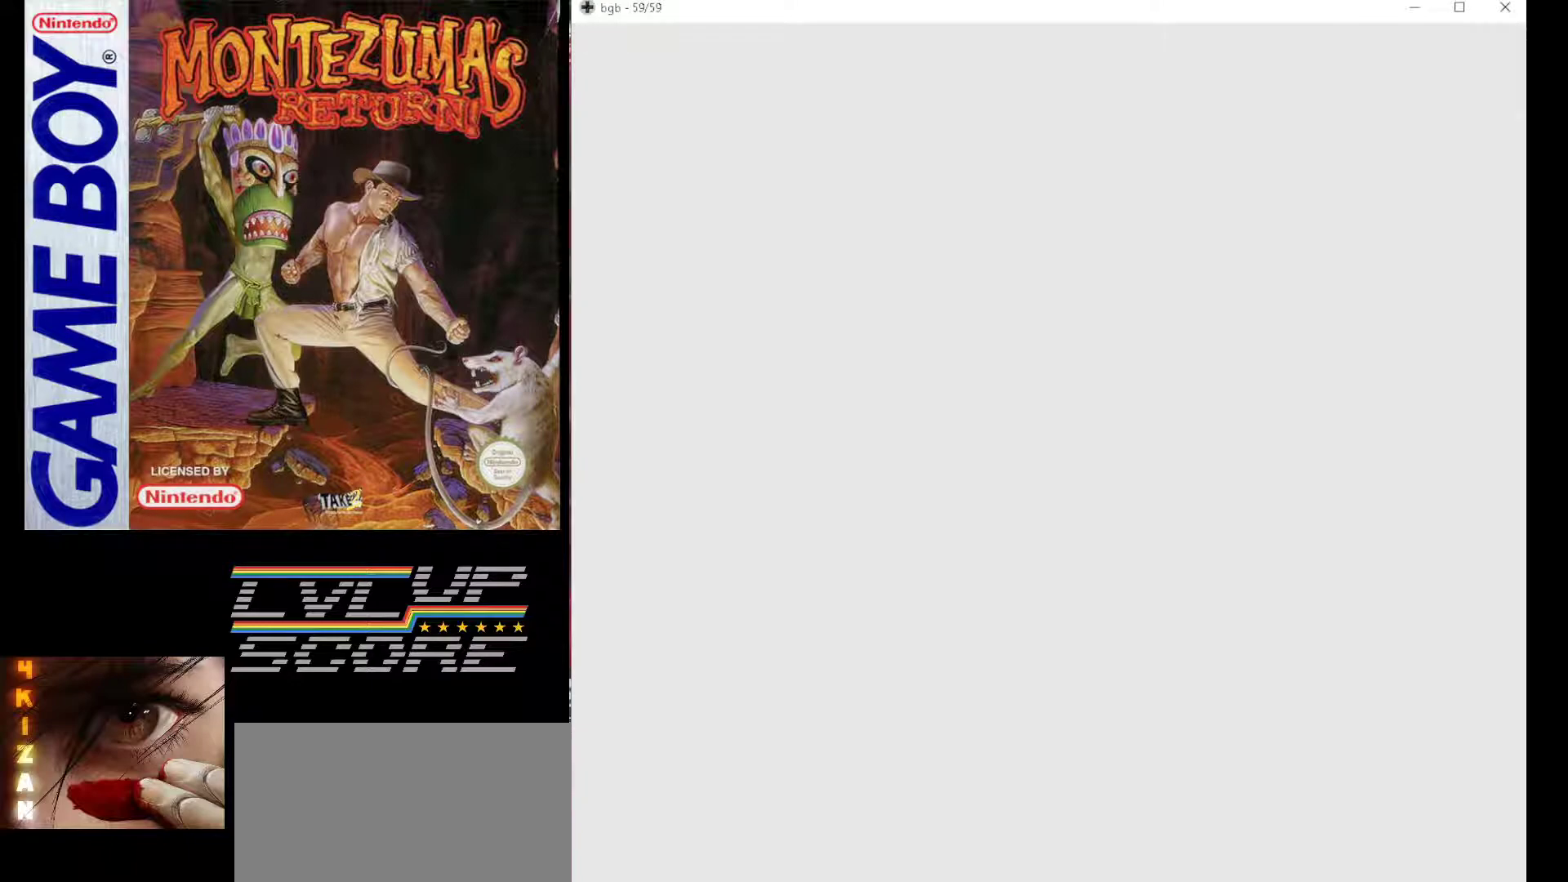
{"buttons": ["DPAD_LEFT"], "events": []}
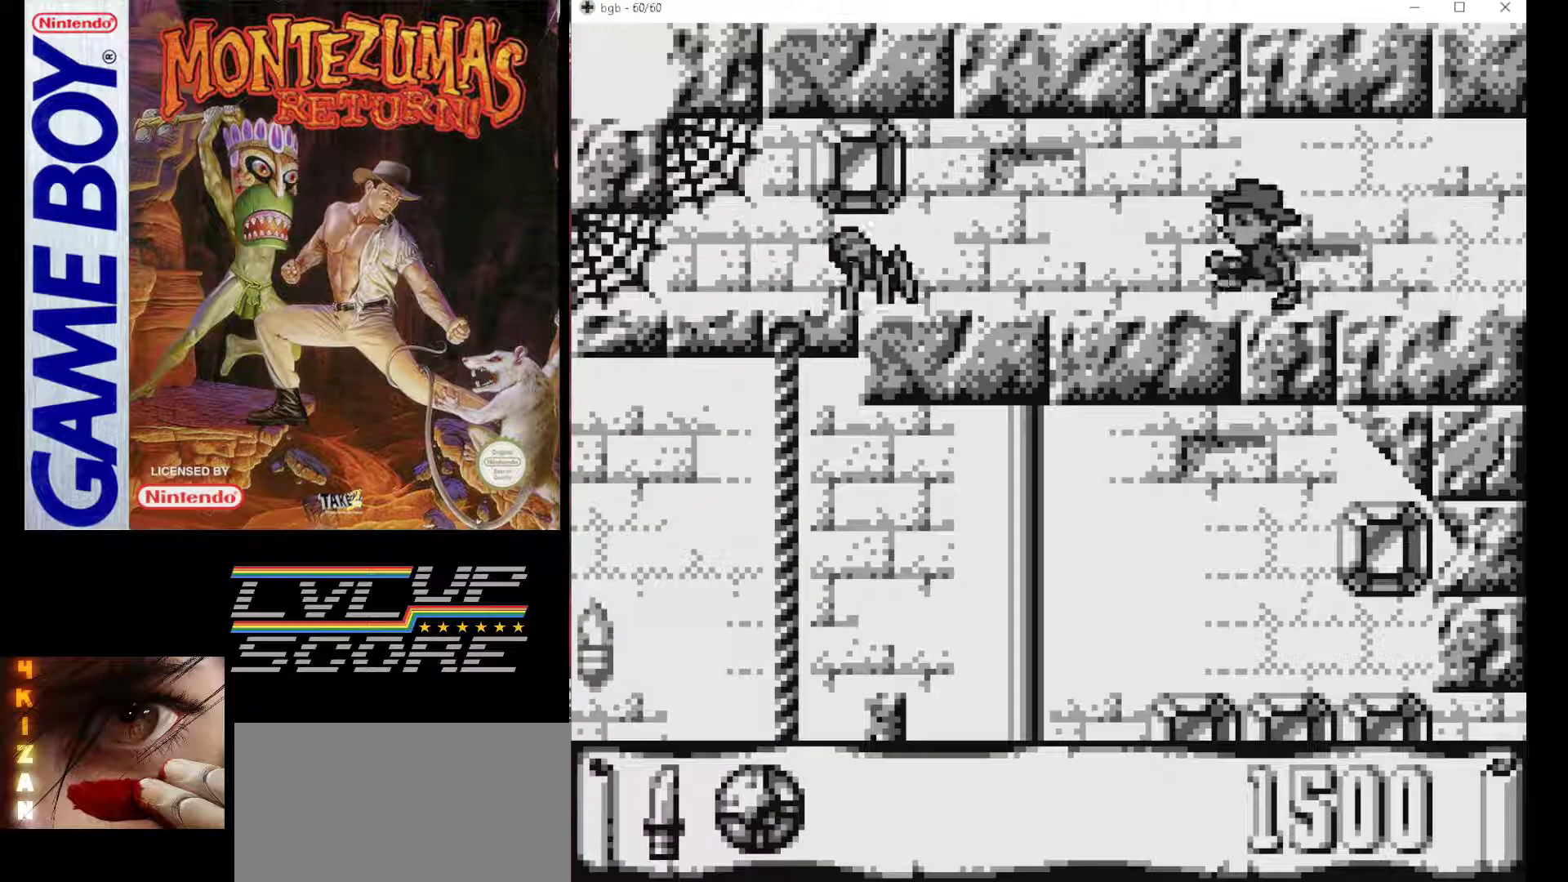
{"buttons": ["DPAD_LEFT"], "events": []}
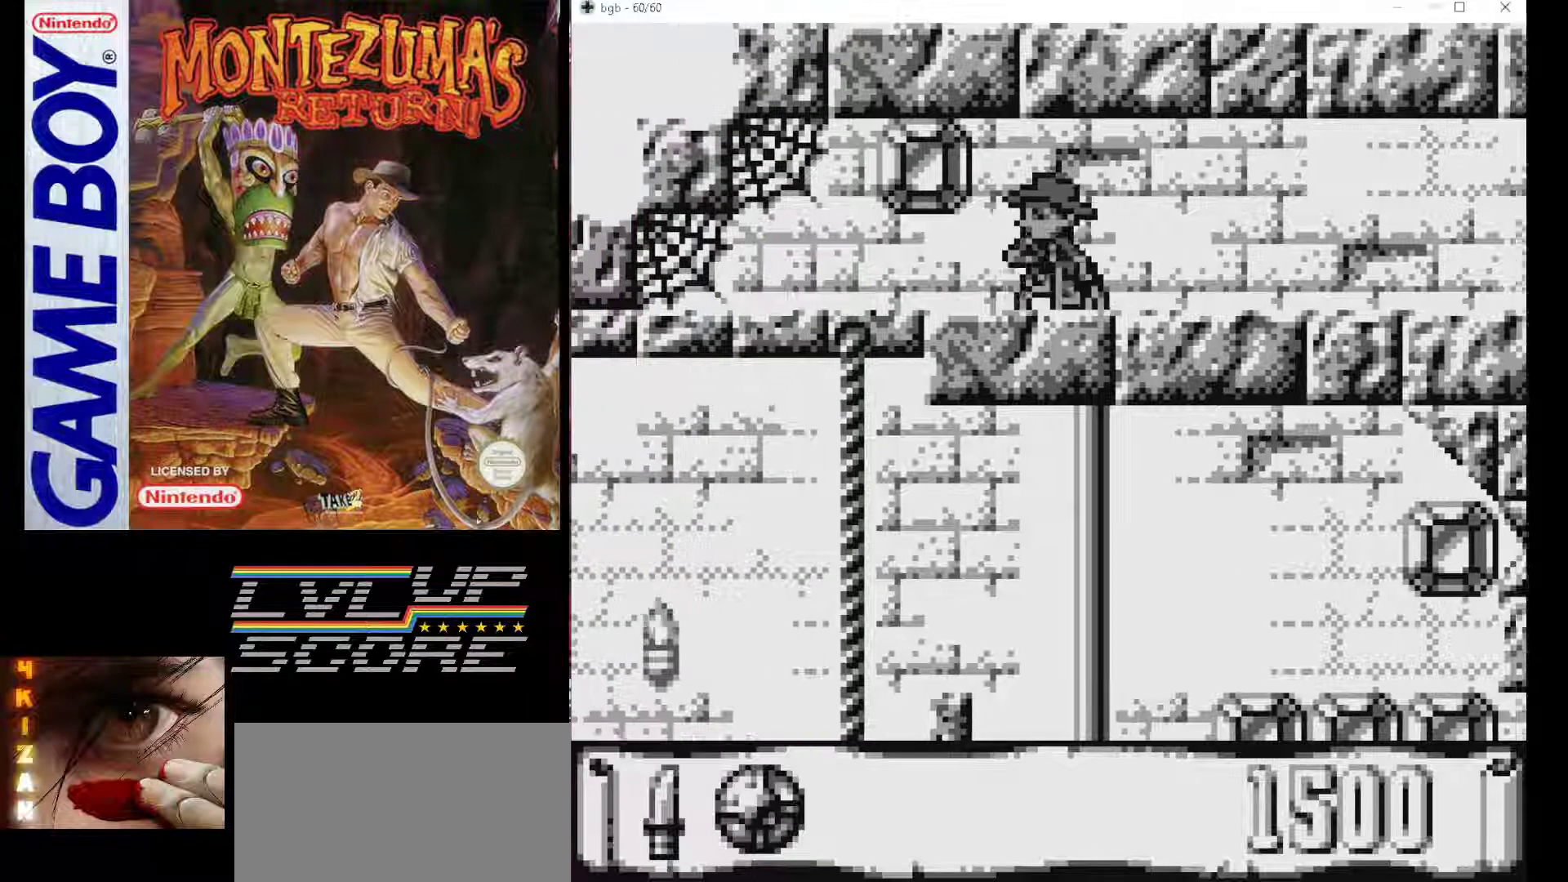
{"buttons": ["DPAD_DOWN"], "events": [[333, "DPAD_LEFT", "up"], [350, "DPAD_DOWN", "down"]]}
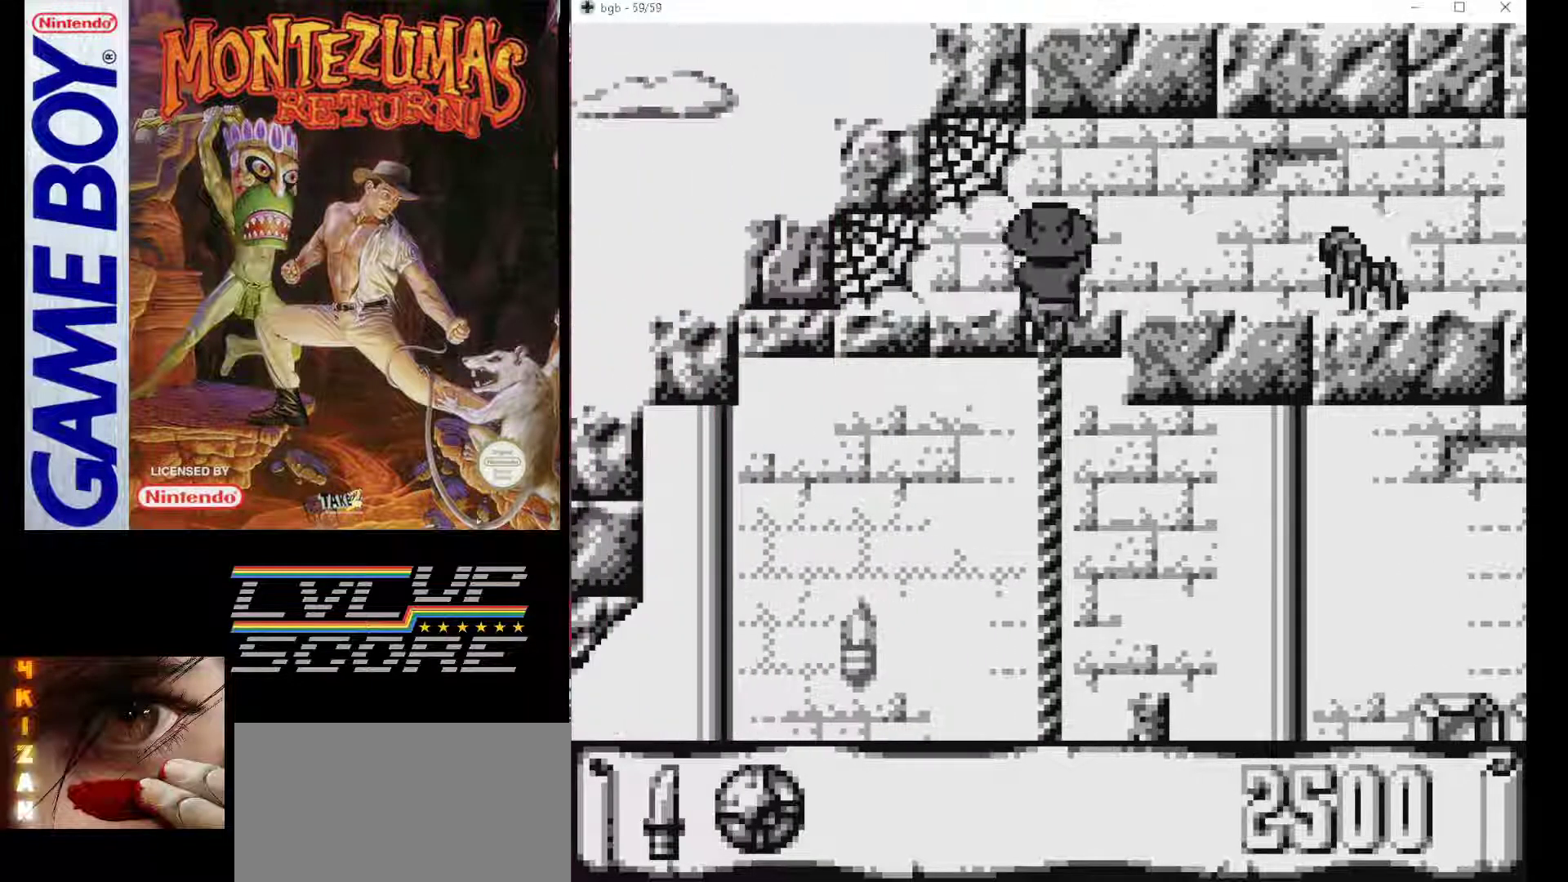
{"buttons": ["DPAD_DOWN"], "events": []}
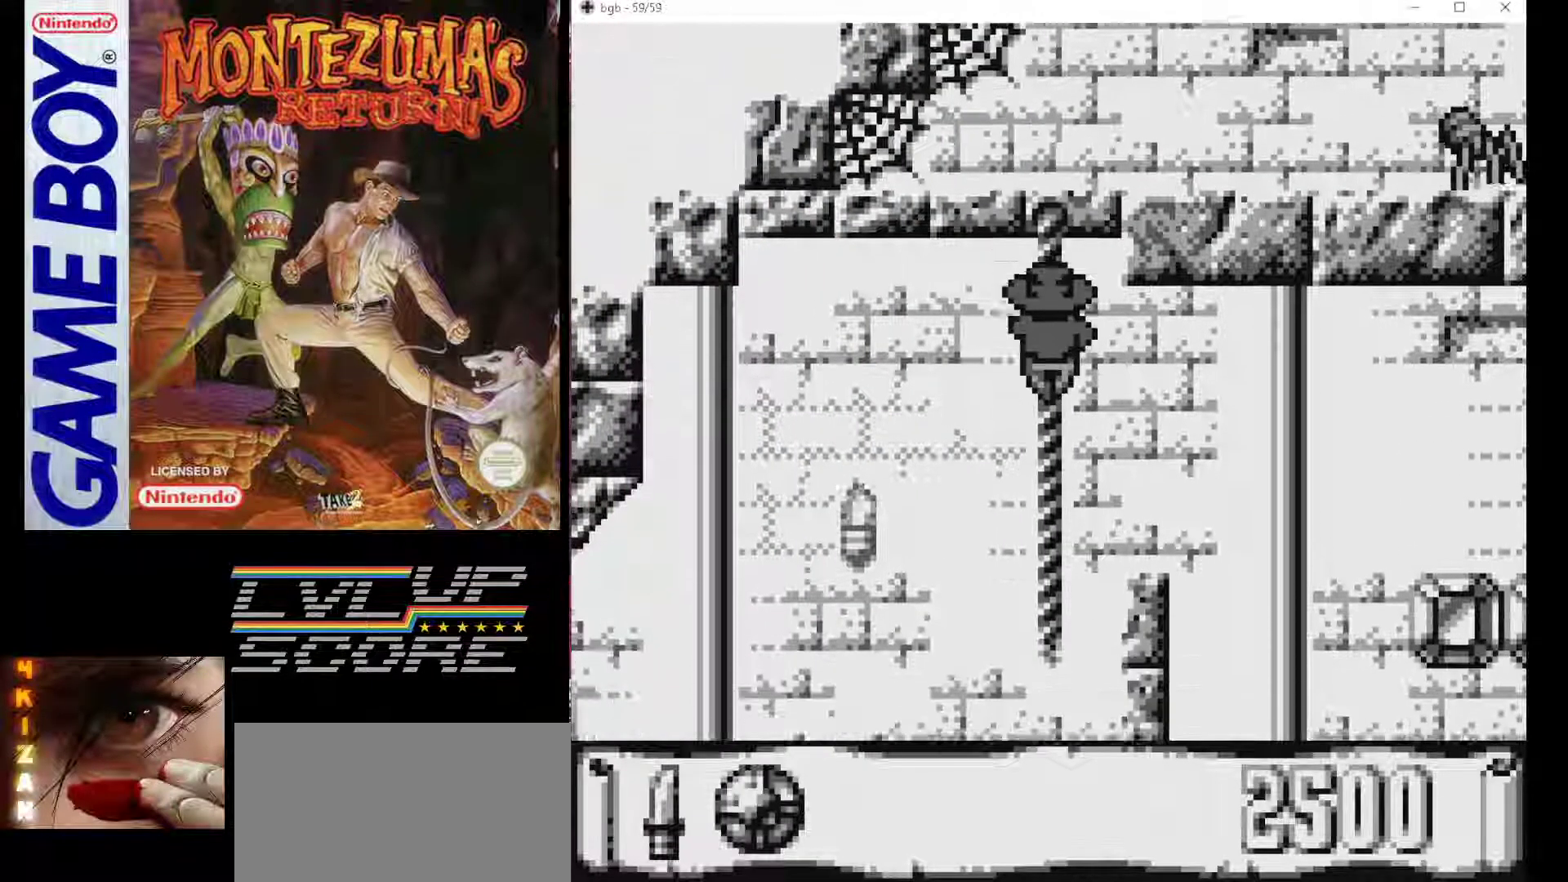
{"buttons": ["DPAD_DOWN"], "events": []}
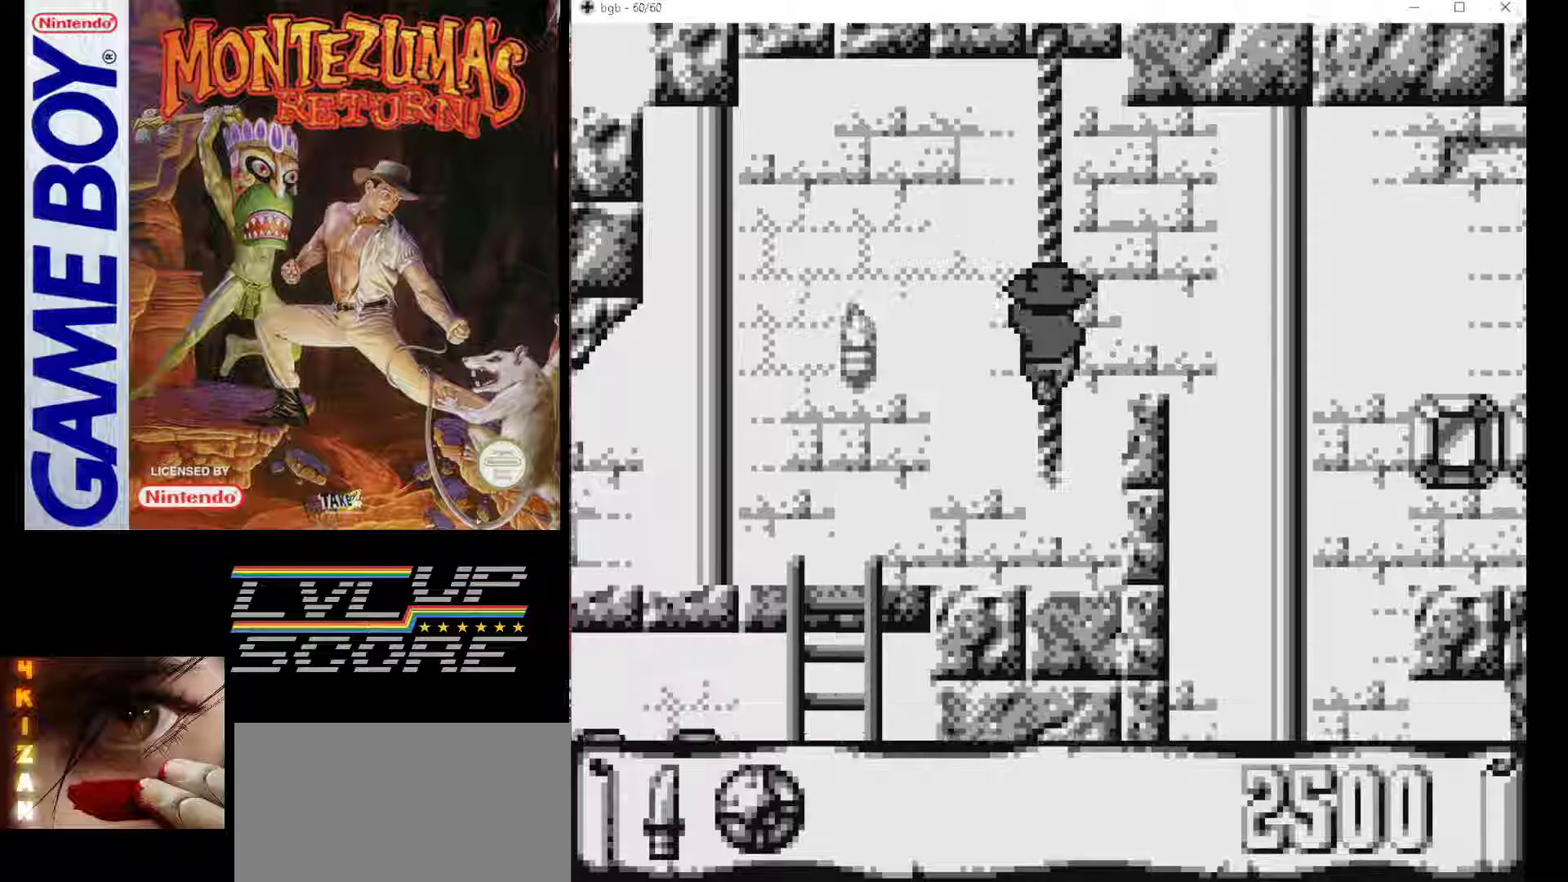
{"buttons": [], "events": [[500, "DPAD_DOWN", "up"]]}
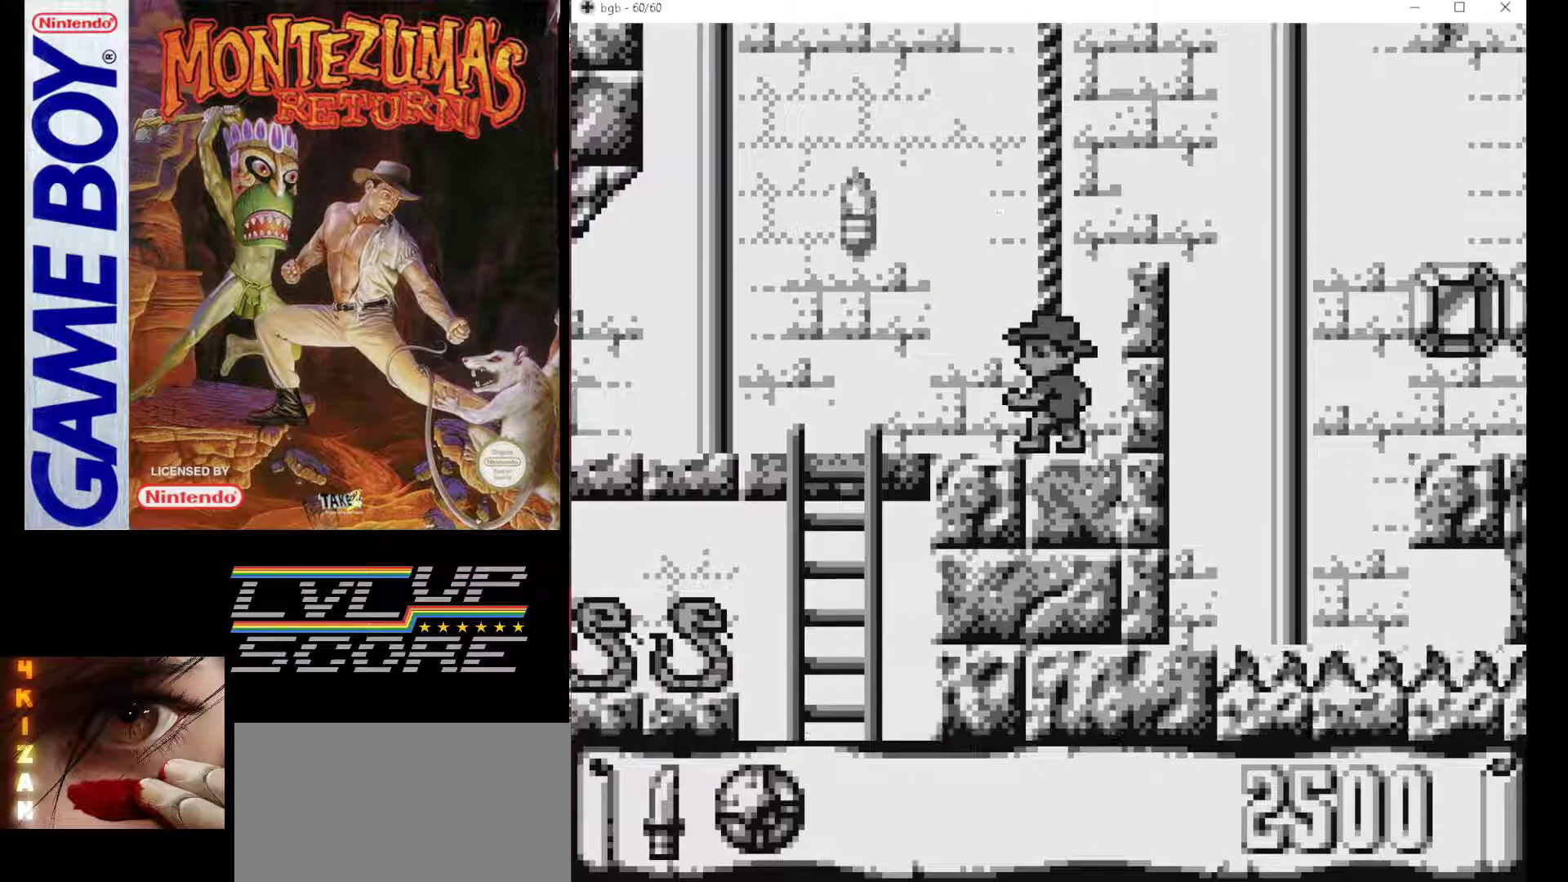
{"buttons": ["DPAD_DOWN"], "events": [[17, "DPAD_LEFT", "down"], [383, "DPAD_LEFT", "up"], [417, "DPAD_DOWN", "down"]]}
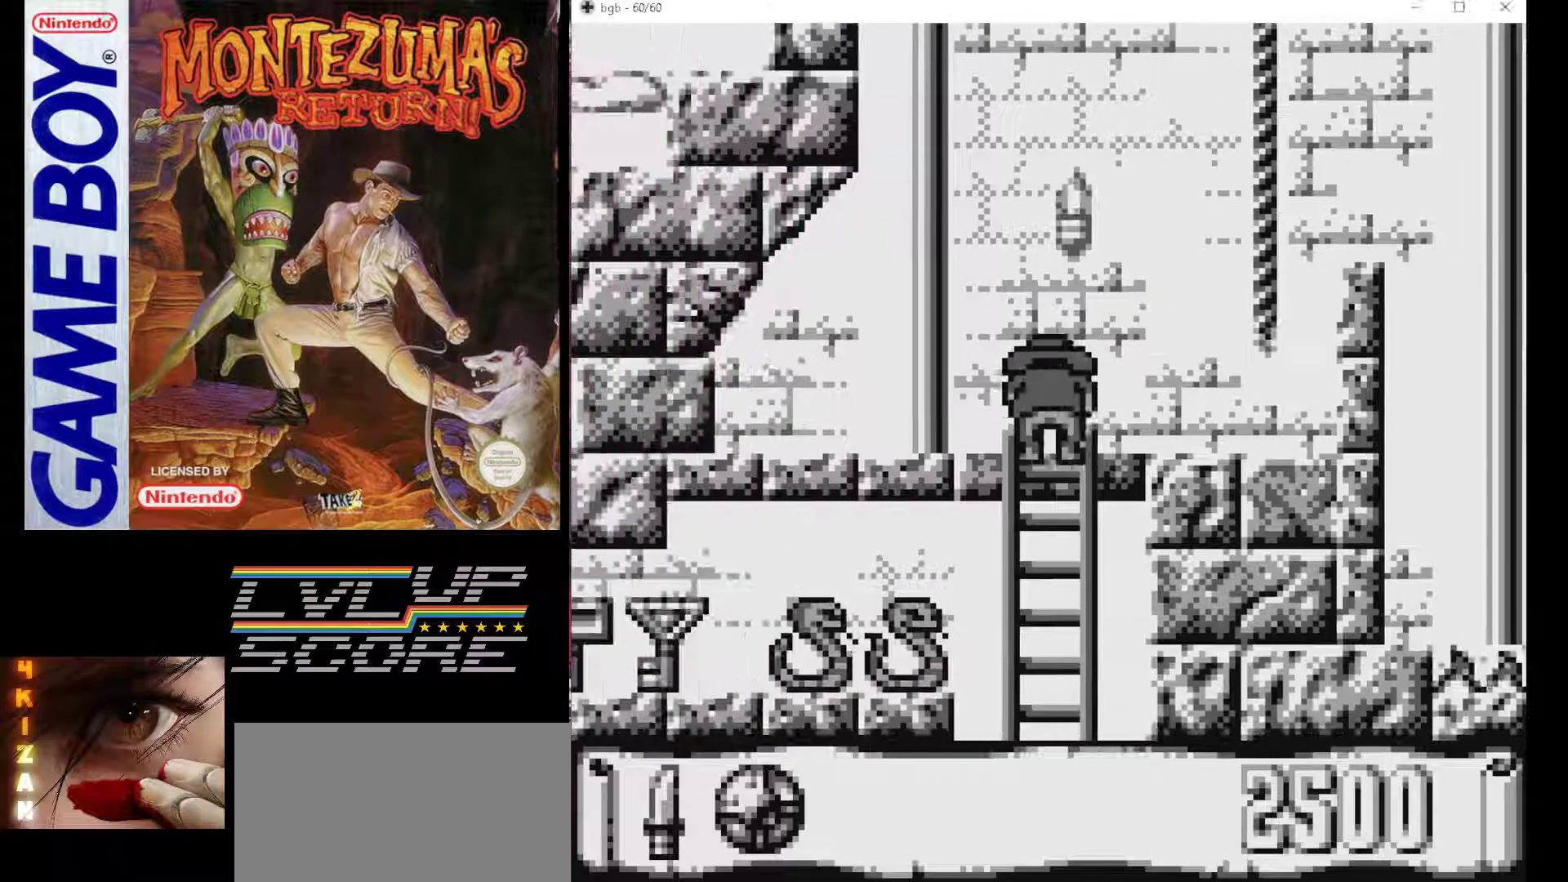
{"buttons": ["DPAD_DOWN"], "events": []}
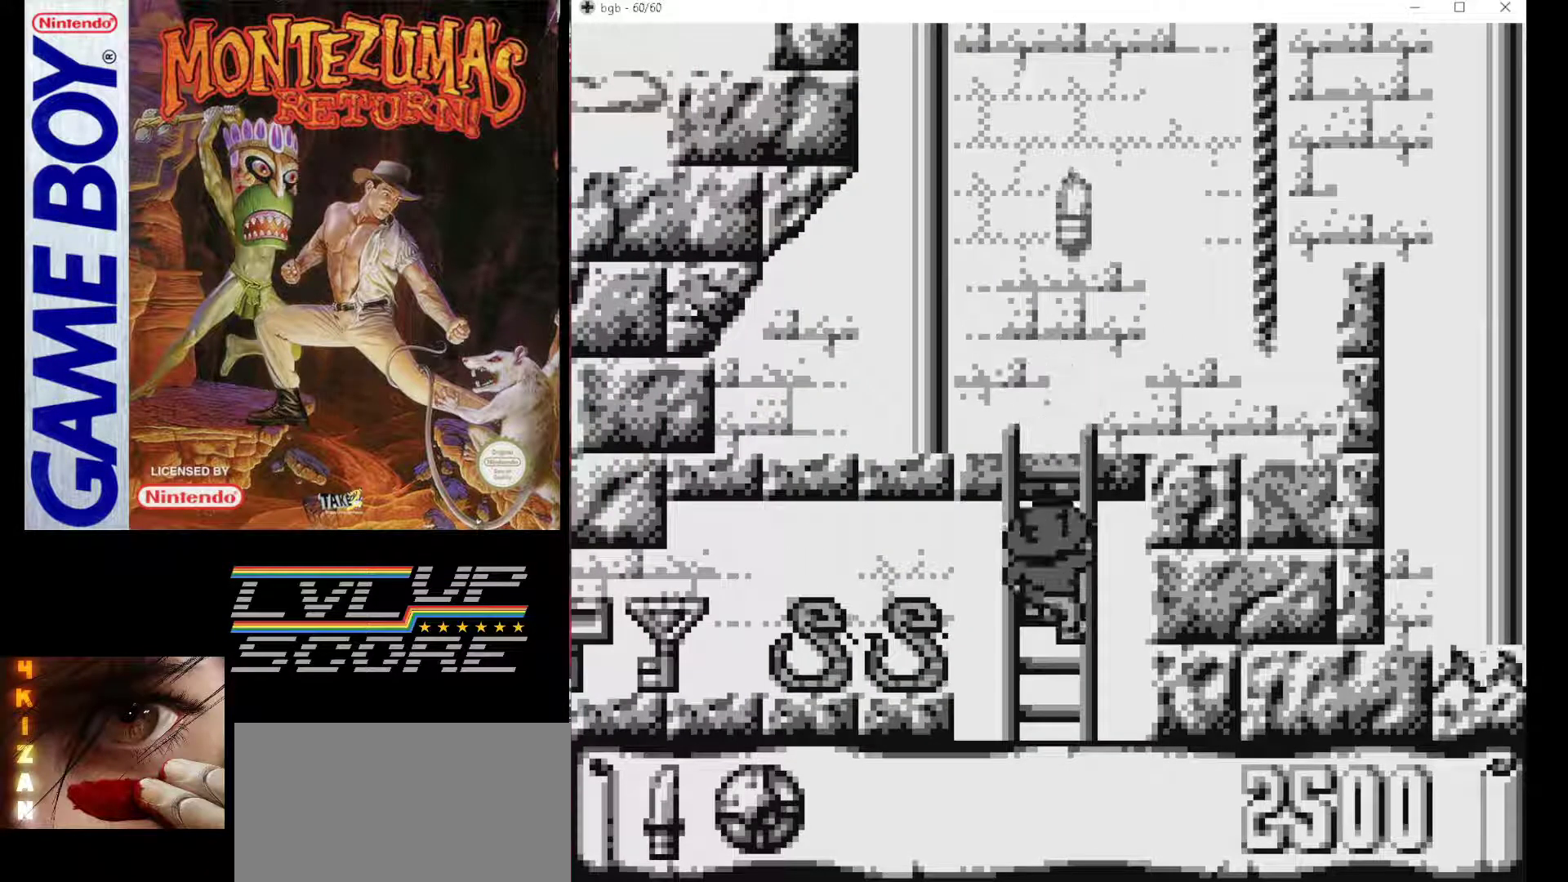
{"buttons": ["DPAD_DOWN"], "events": []}
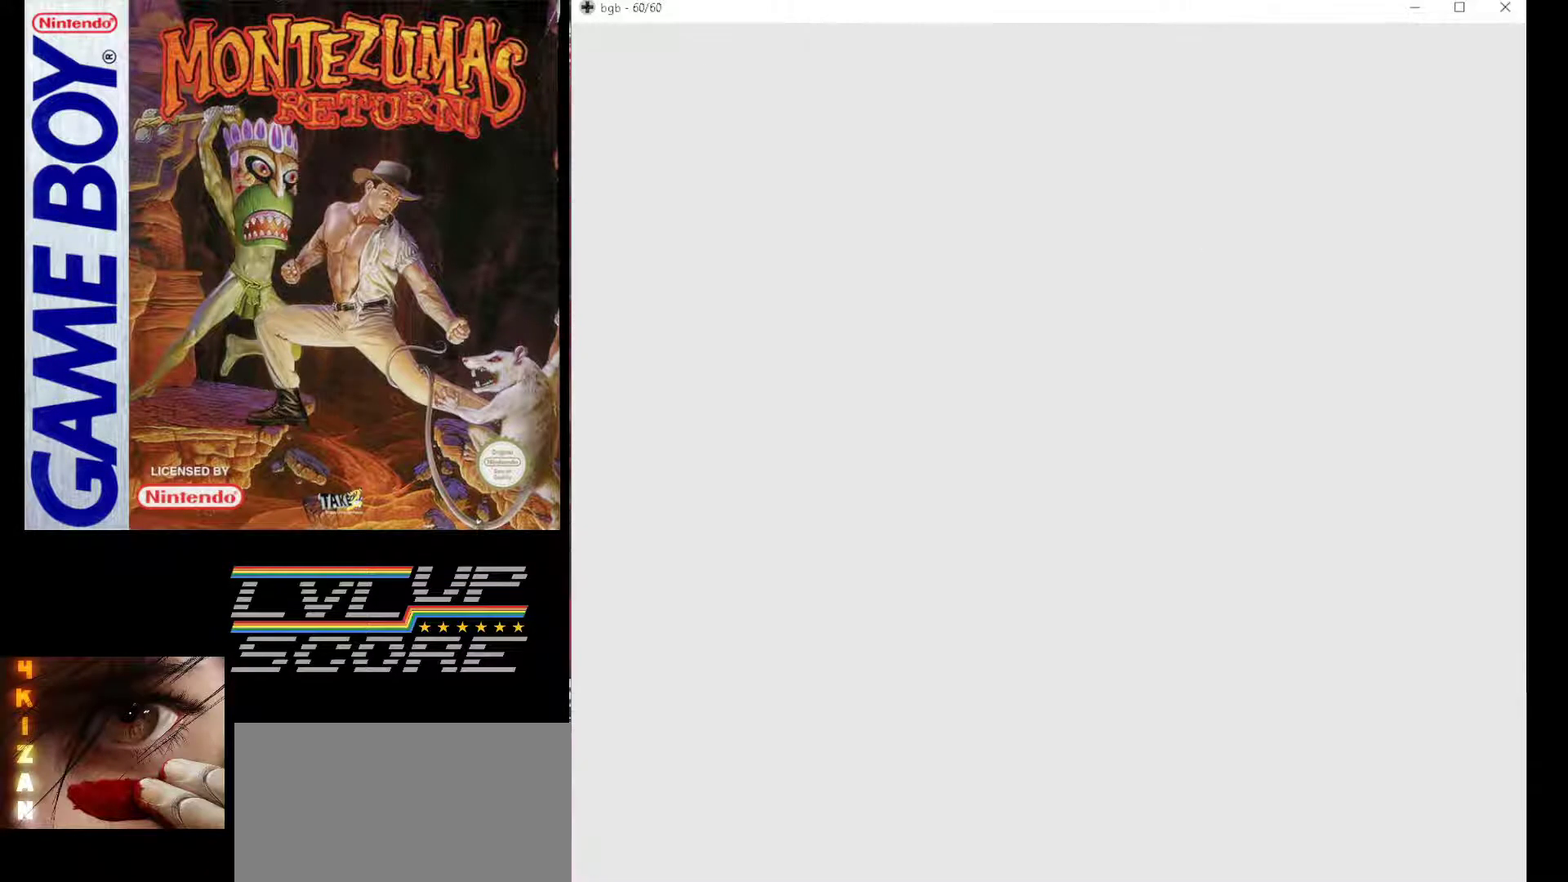
{"buttons": ["DPAD_DOWN"], "events": []}